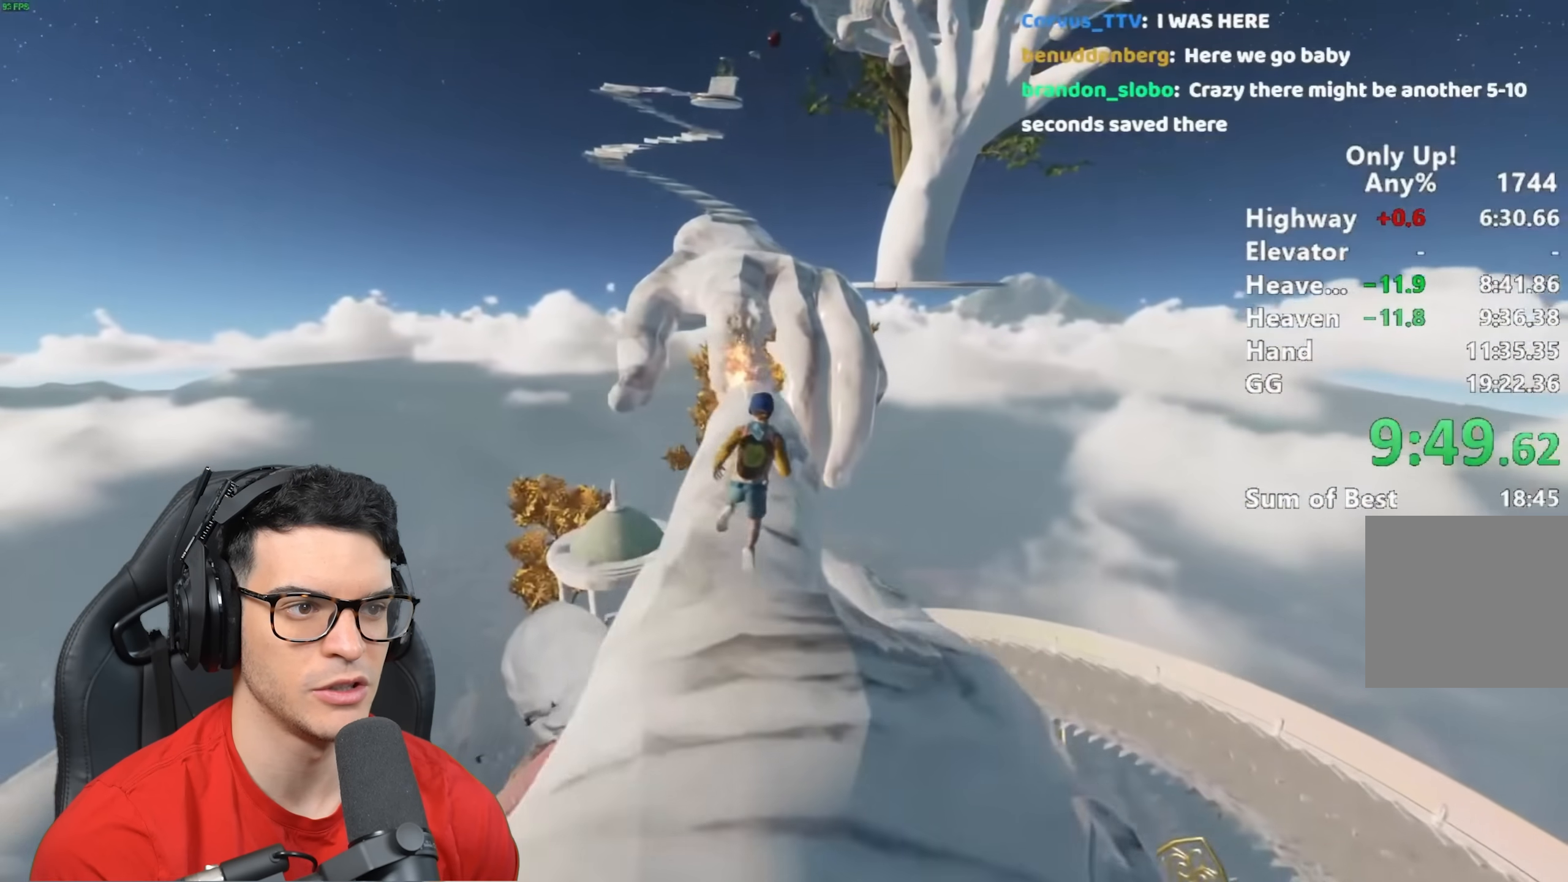
Gameplay with keyboard and mouse; each line is a JSON object with the keys and mouse buttons held at the frame after it. "events" lists presses ("down") and releases ("up") of "a", "alt", "ctrl", "d", "s", "shift", "space", "w", "mouse_left" and "mouse_right" between this image and that frame as [ms after this image, input, new state], when the widget could be followed in between. "mouse_left", "mouse_right" = the "left", "right" buttons of the "mouse" list. No other keys are recorded. Mouse movement is not recorded.
{"keys": ["shift", "w"], "mouse": [], "events": []}
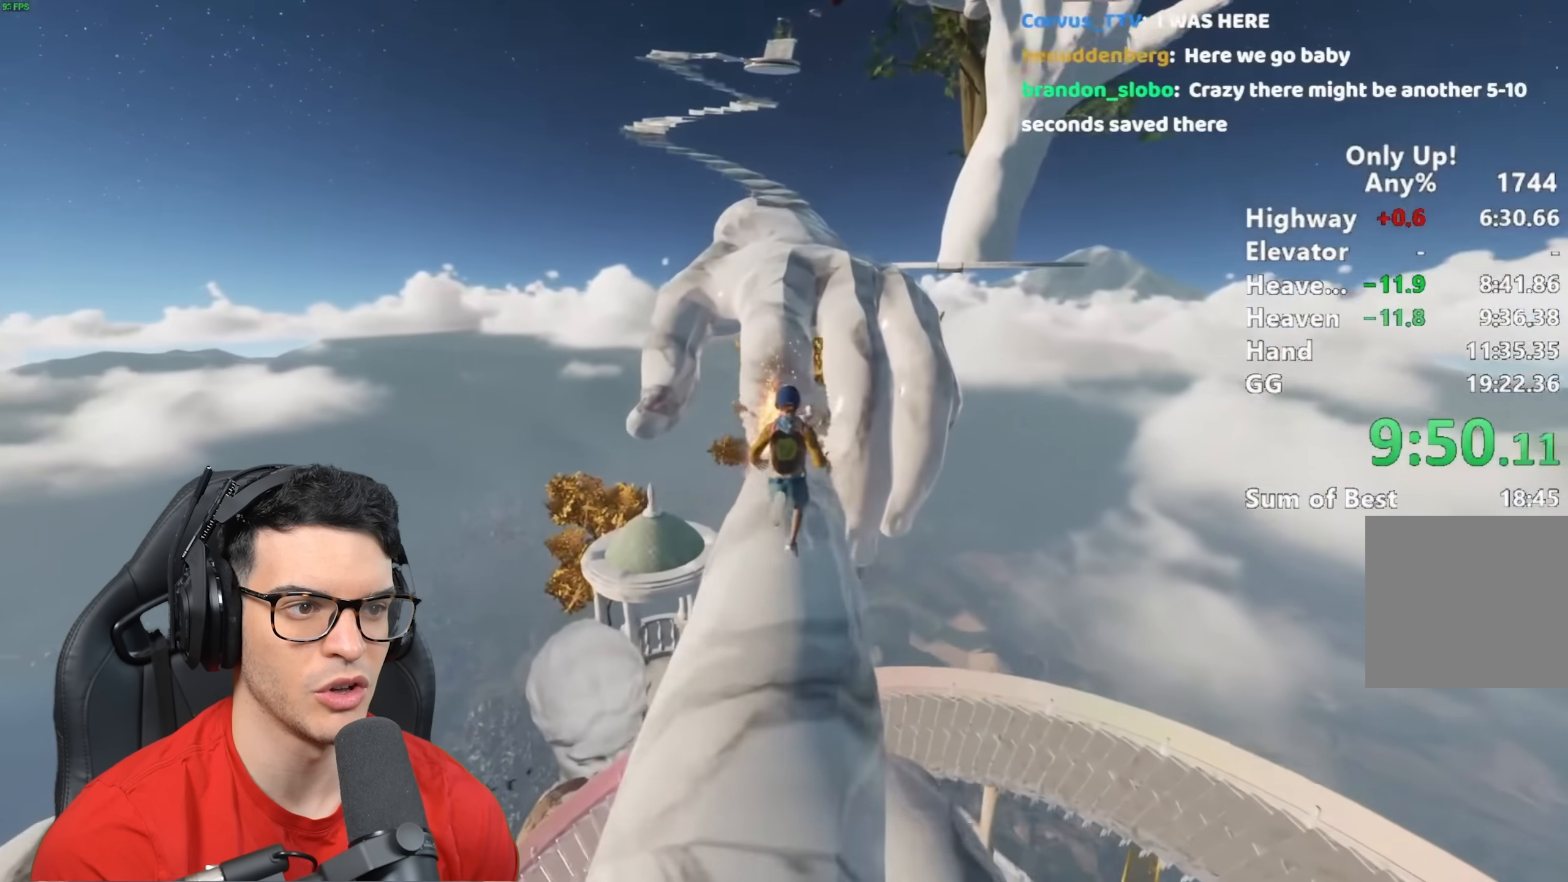
{"keys": ["shift", "w"], "mouse": [], "events": [[350, "space", "down"], [500, "space", "up"]]}
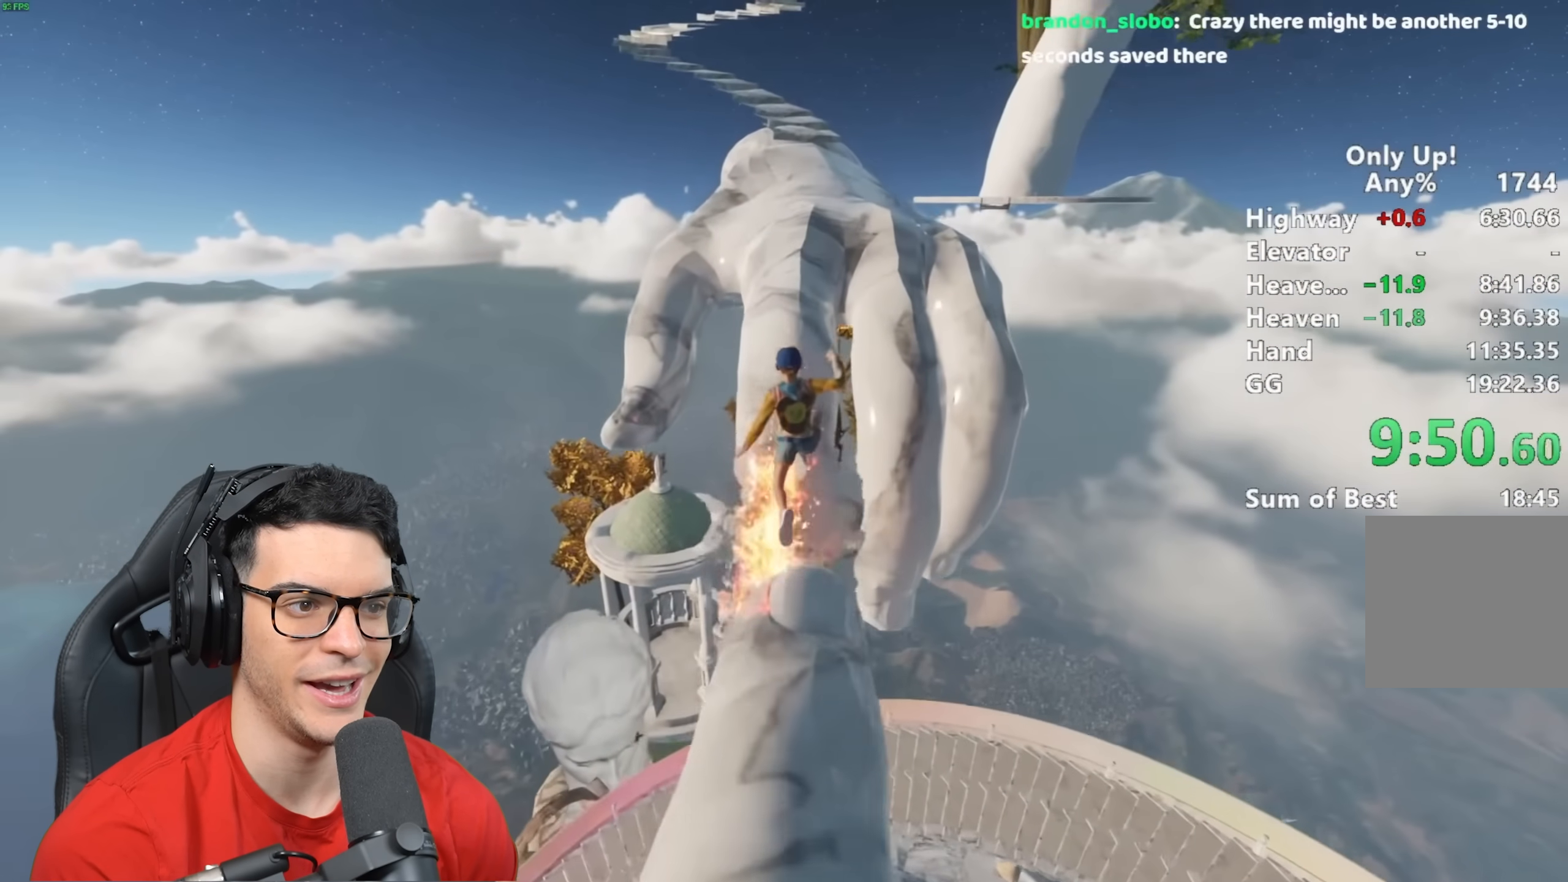
{"keys": ["shift"], "mouse": [], "events": [[33, "w", "up"]]}
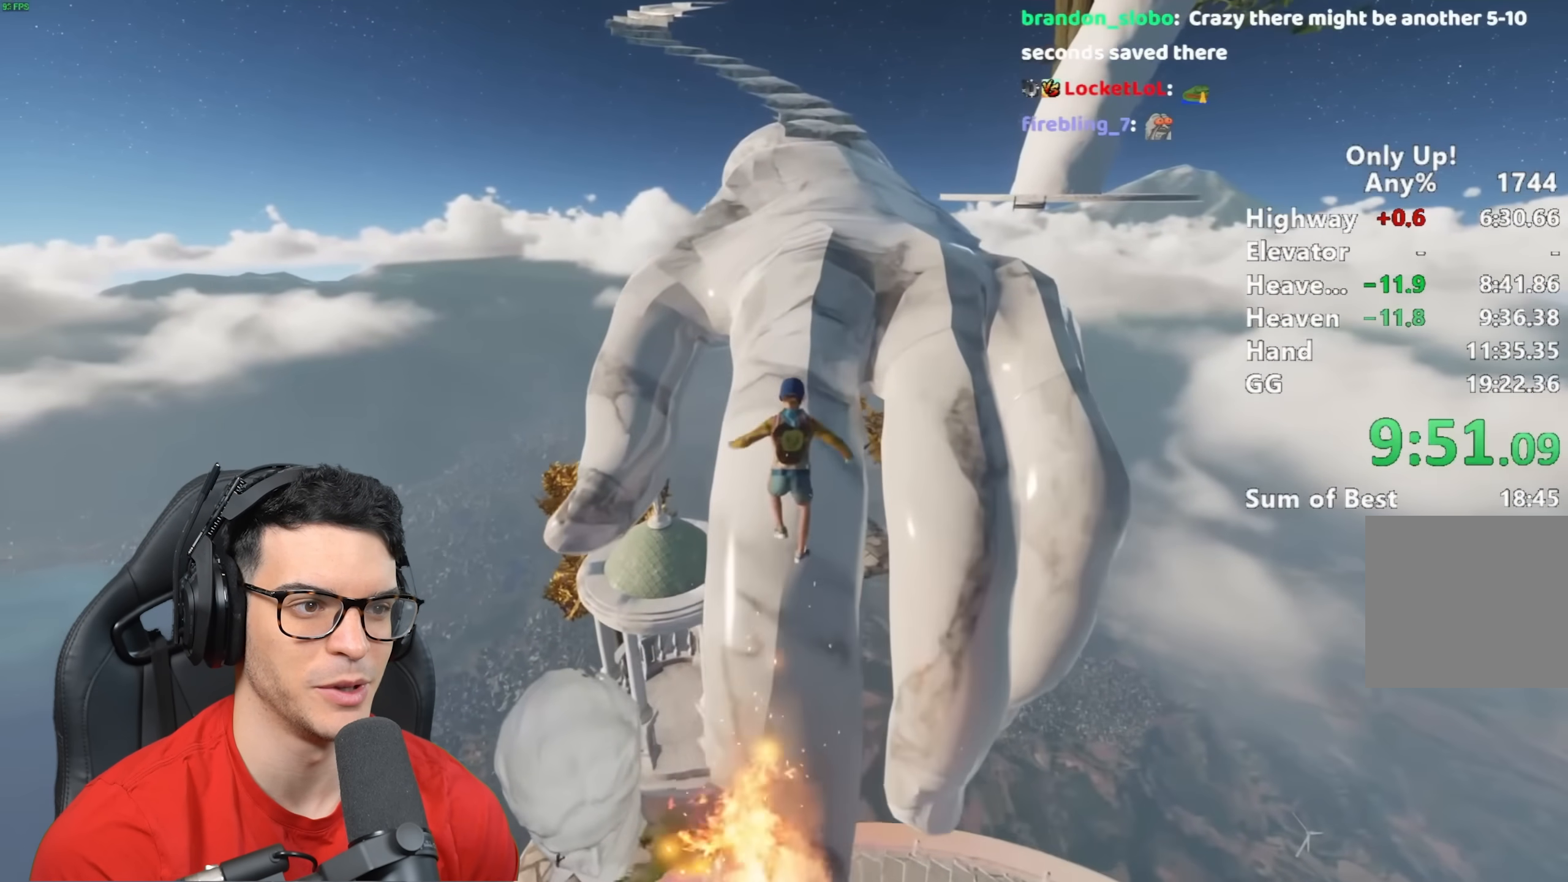
{"keys": ["shift", "w"], "mouse": [], "events": [[217, "space", "down"], [333, "space", "up"], [433, "w", "down"]]}
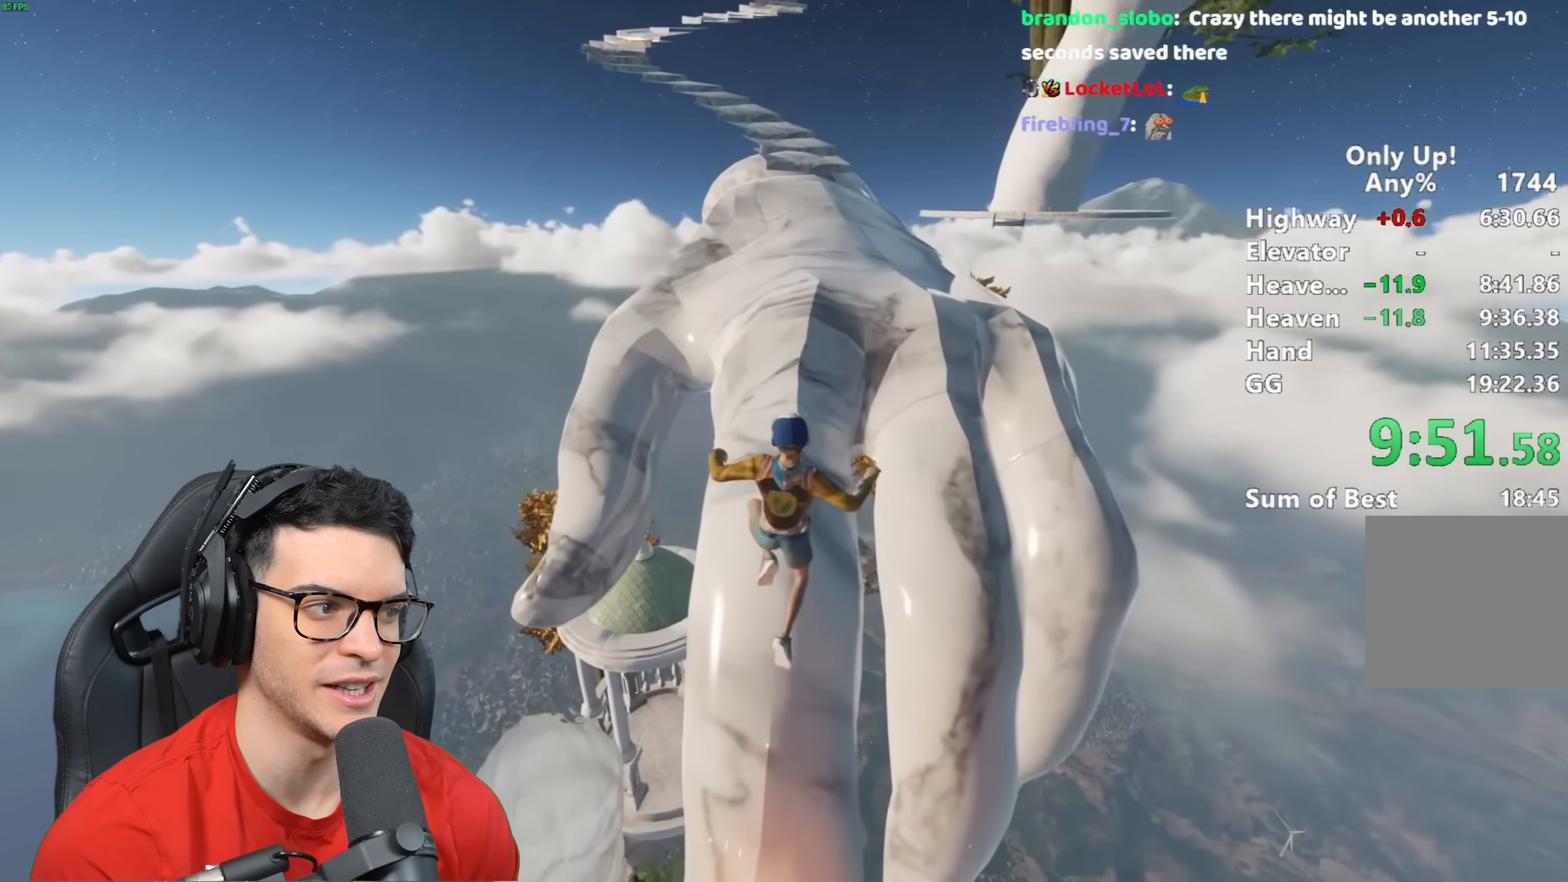
{"keys": ["shift", "w"], "mouse": [], "events": []}
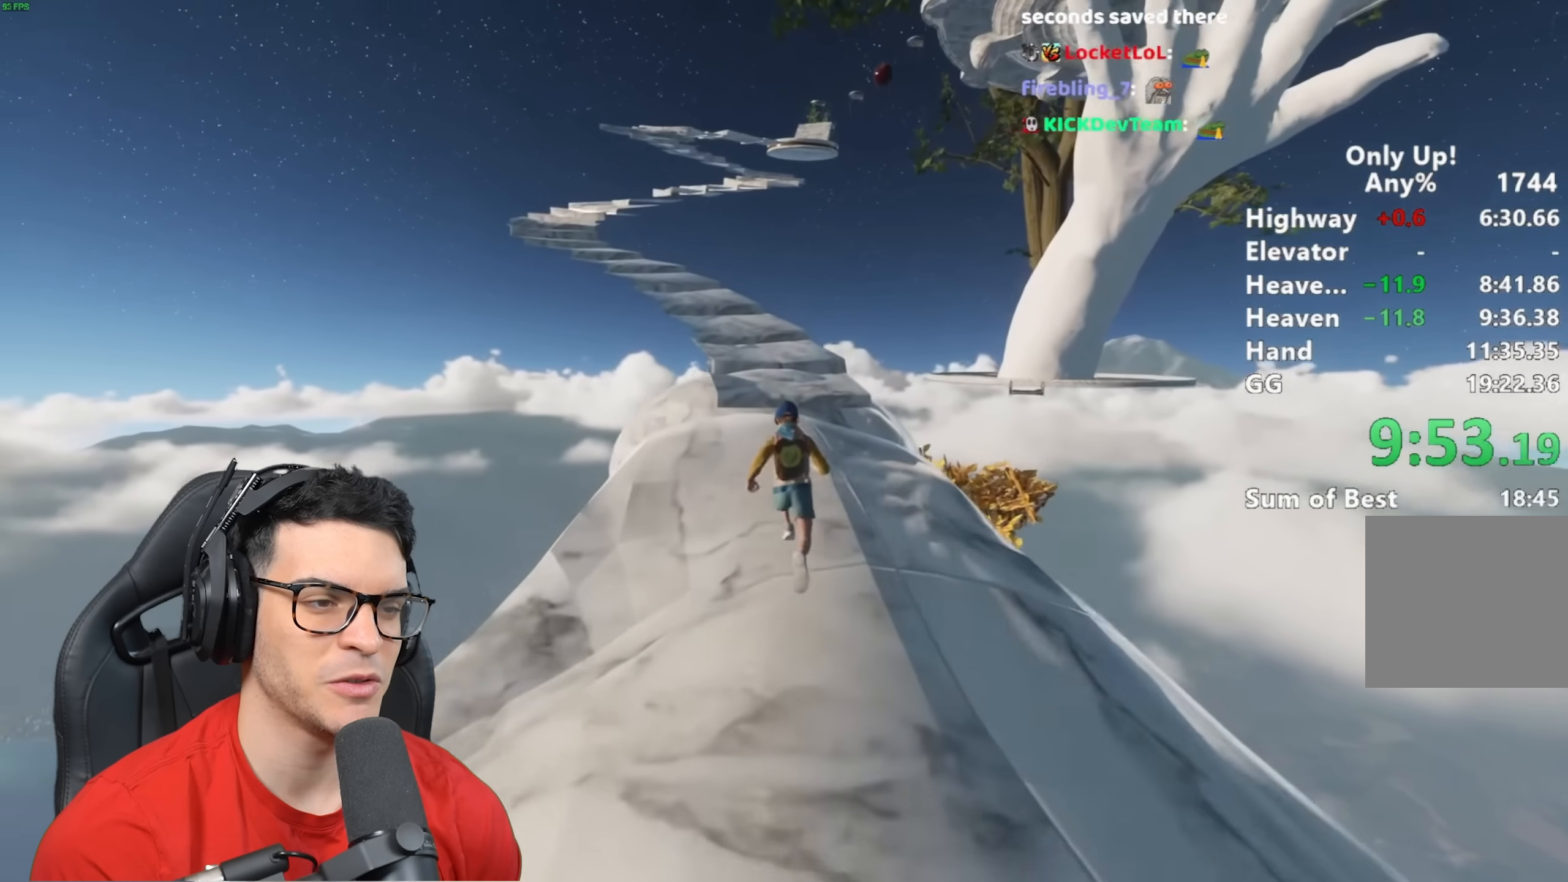
{"keys": ["shift", "w"], "mouse": [], "events": []}
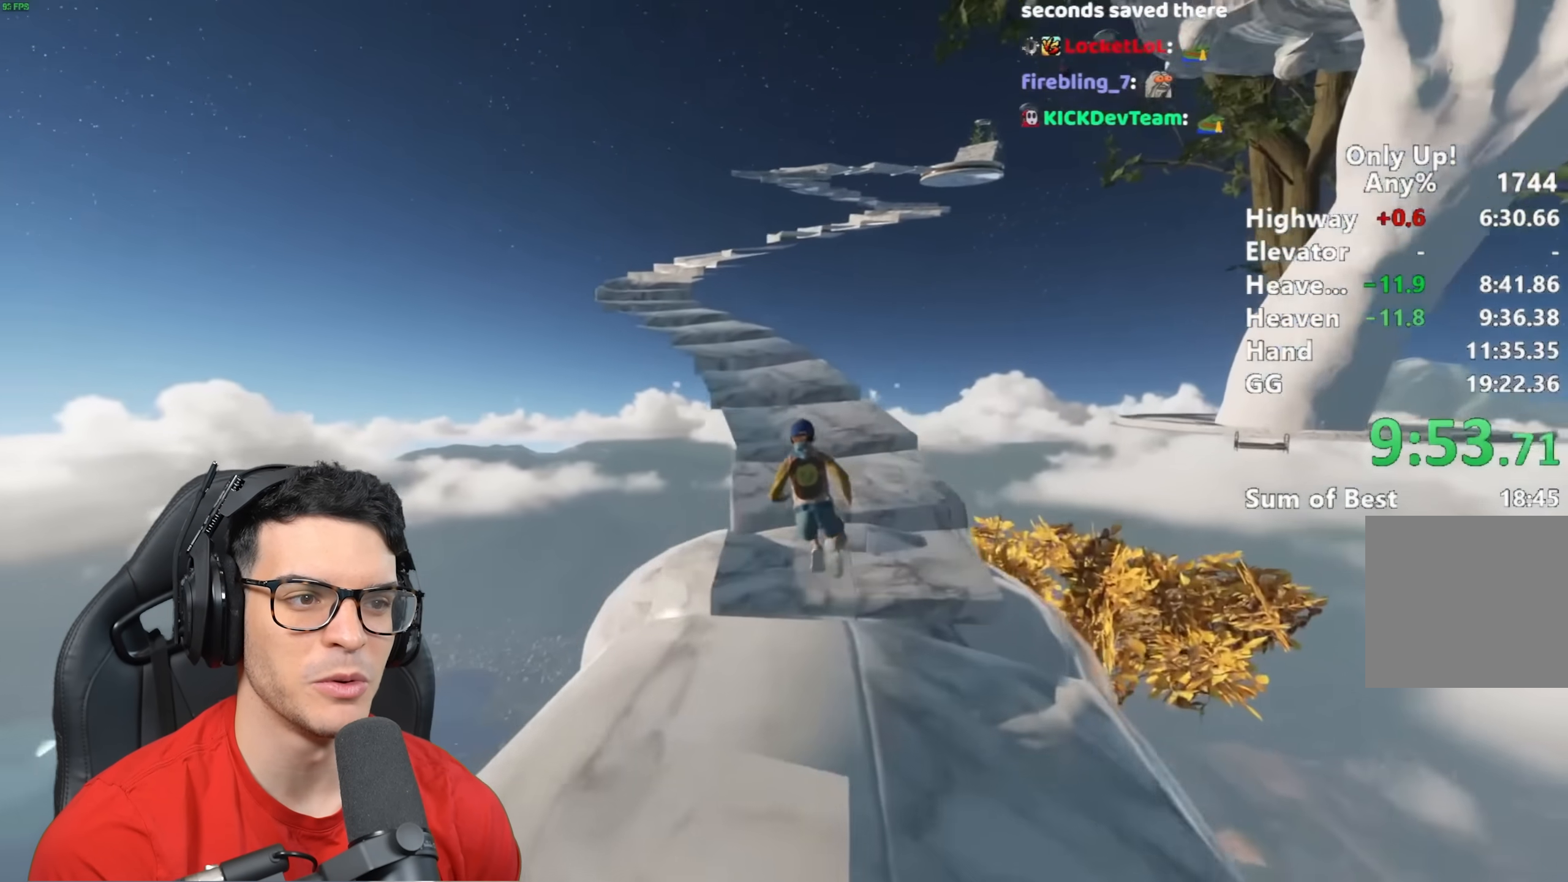
{"keys": ["shift", "w"], "mouse": [], "events": []}
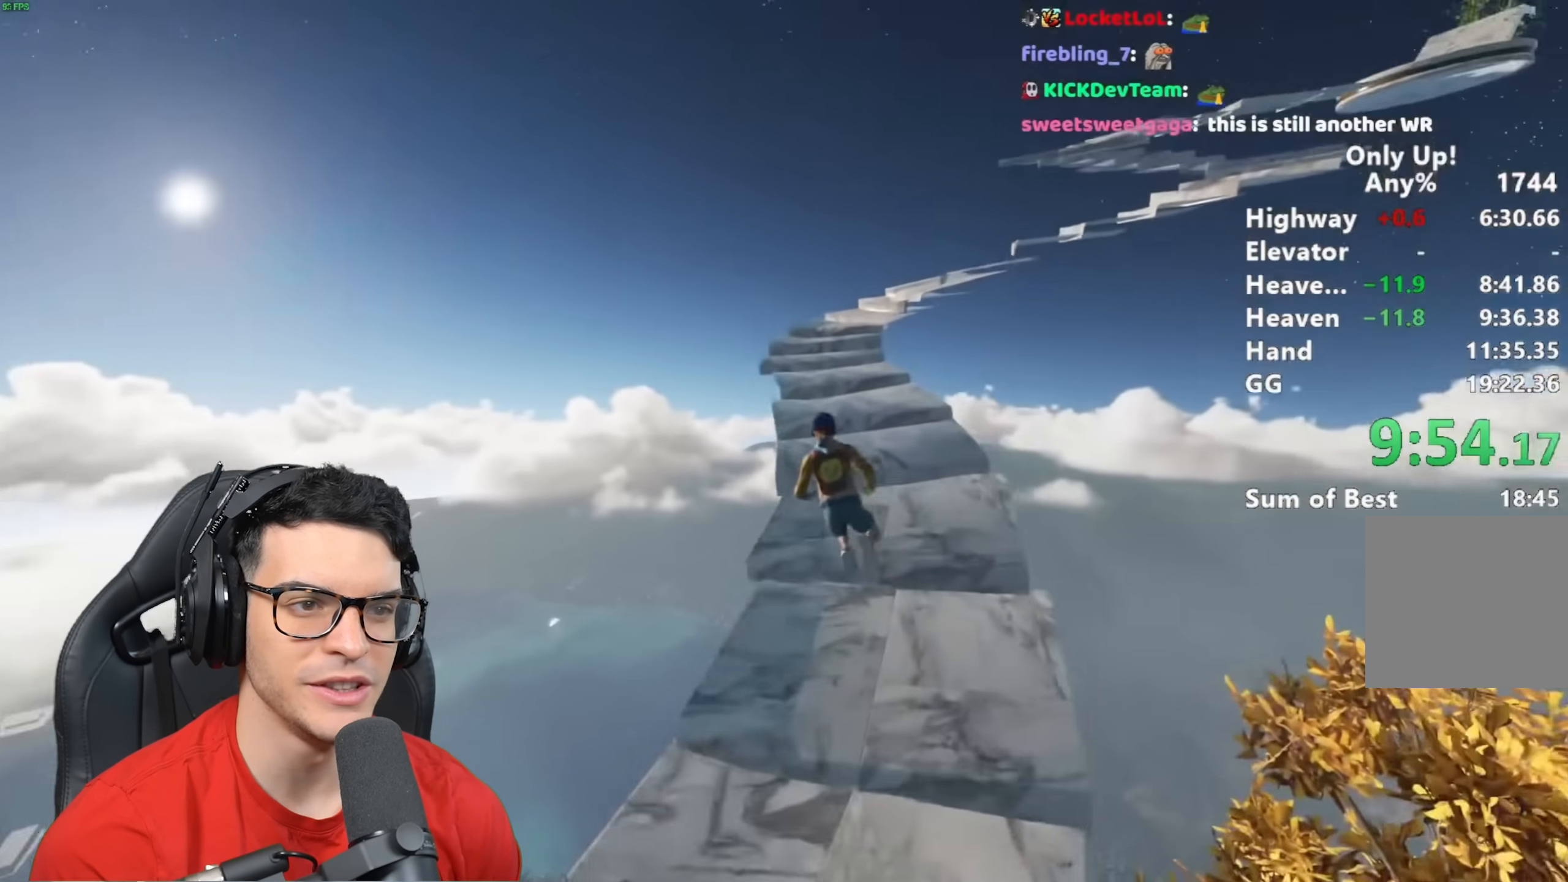
{"keys": ["shift", "w"], "mouse": [], "events": []}
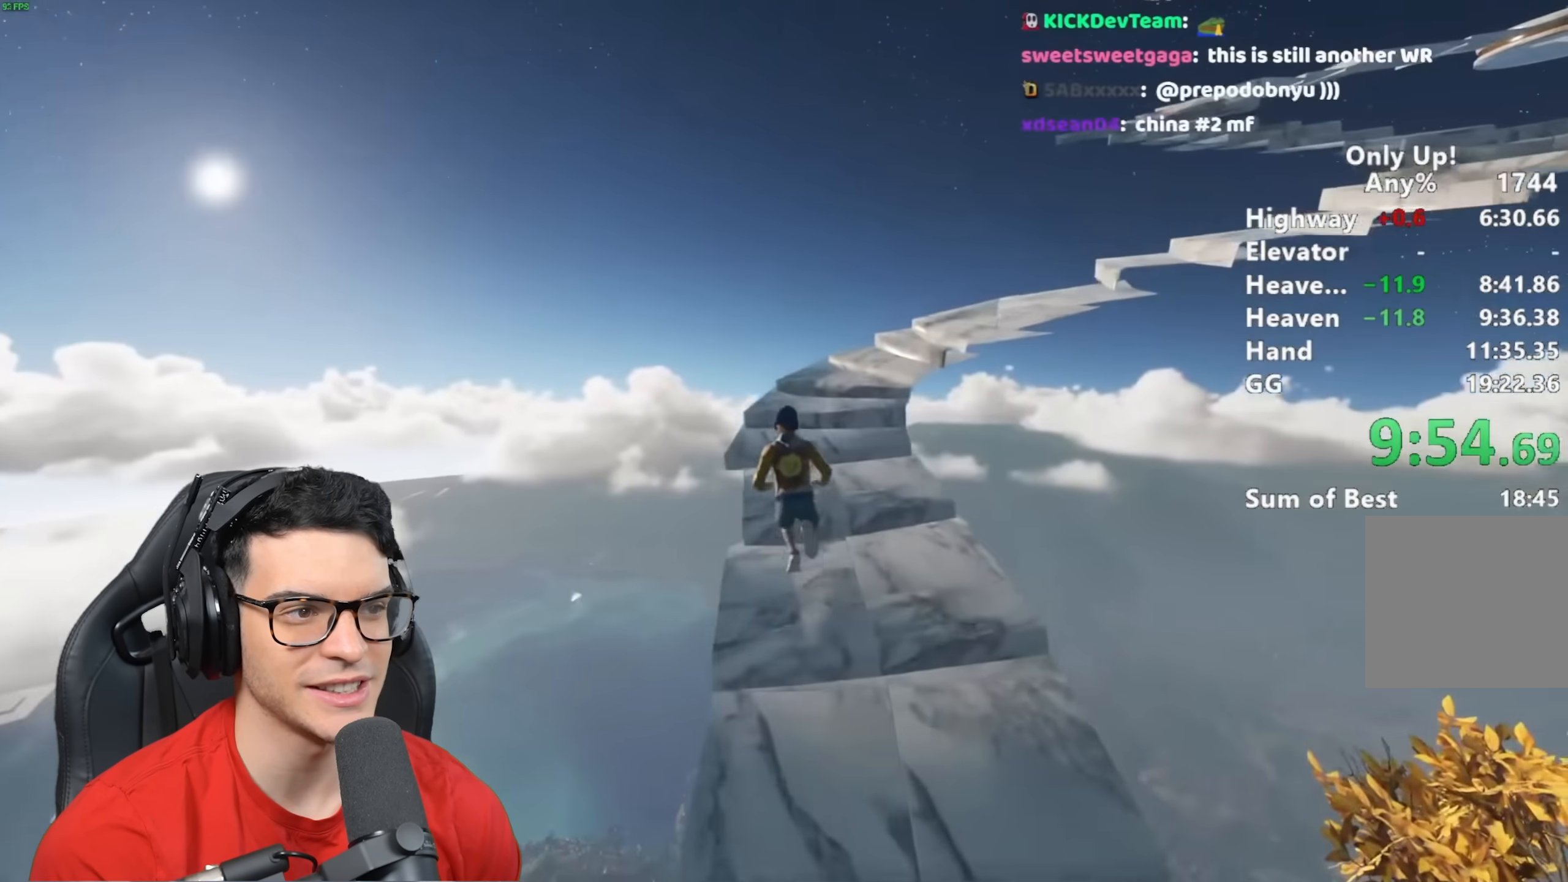
{"keys": ["shift", "w"], "mouse": [], "events": []}
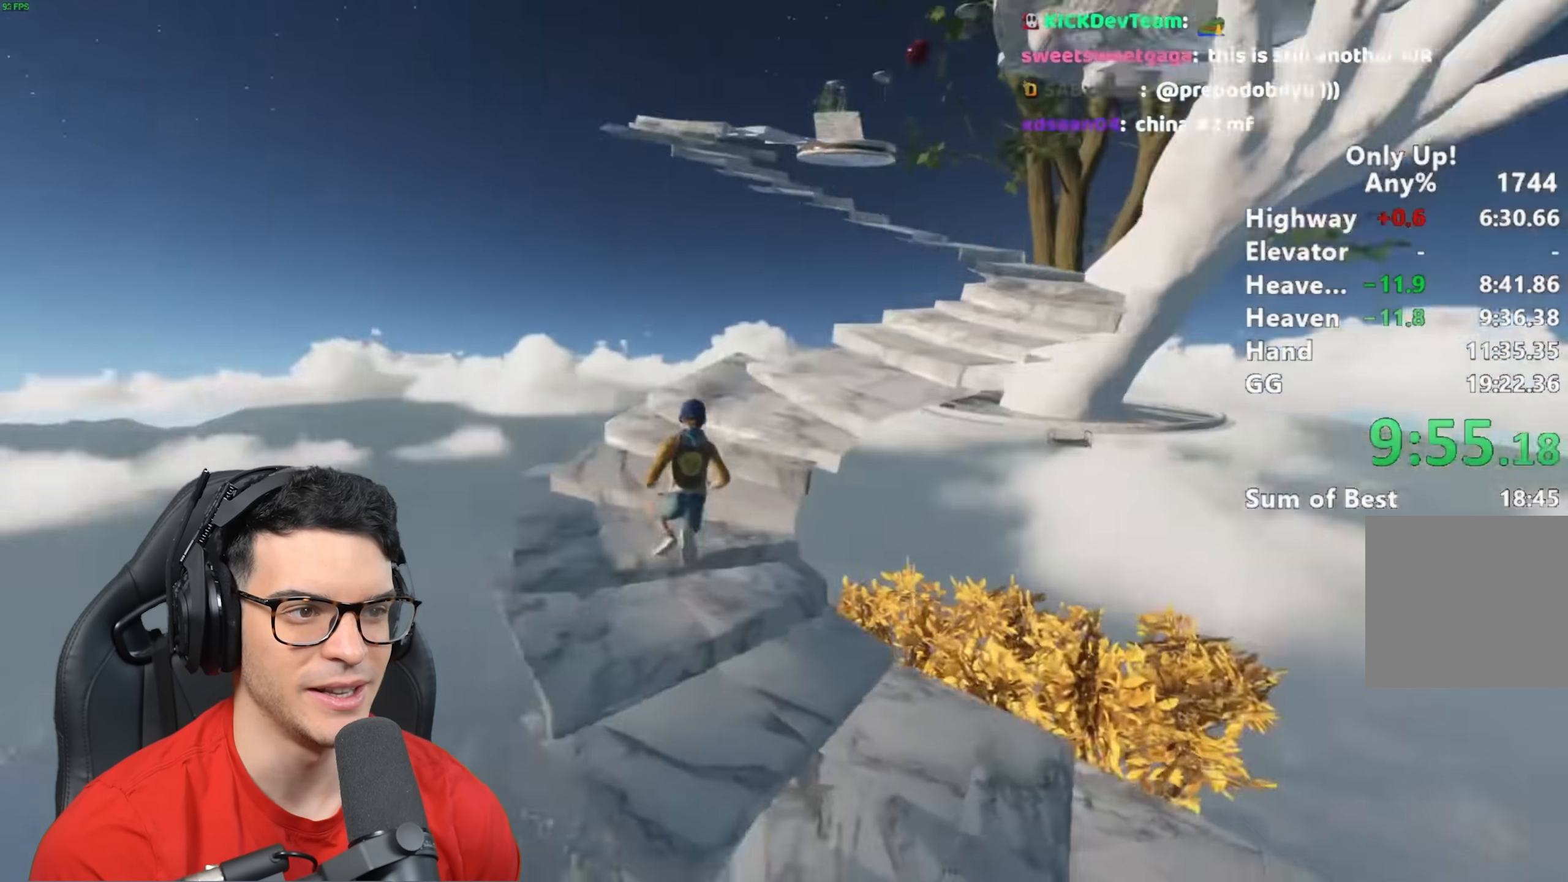
{"keys": ["shift", "w"], "mouse": [], "events": []}
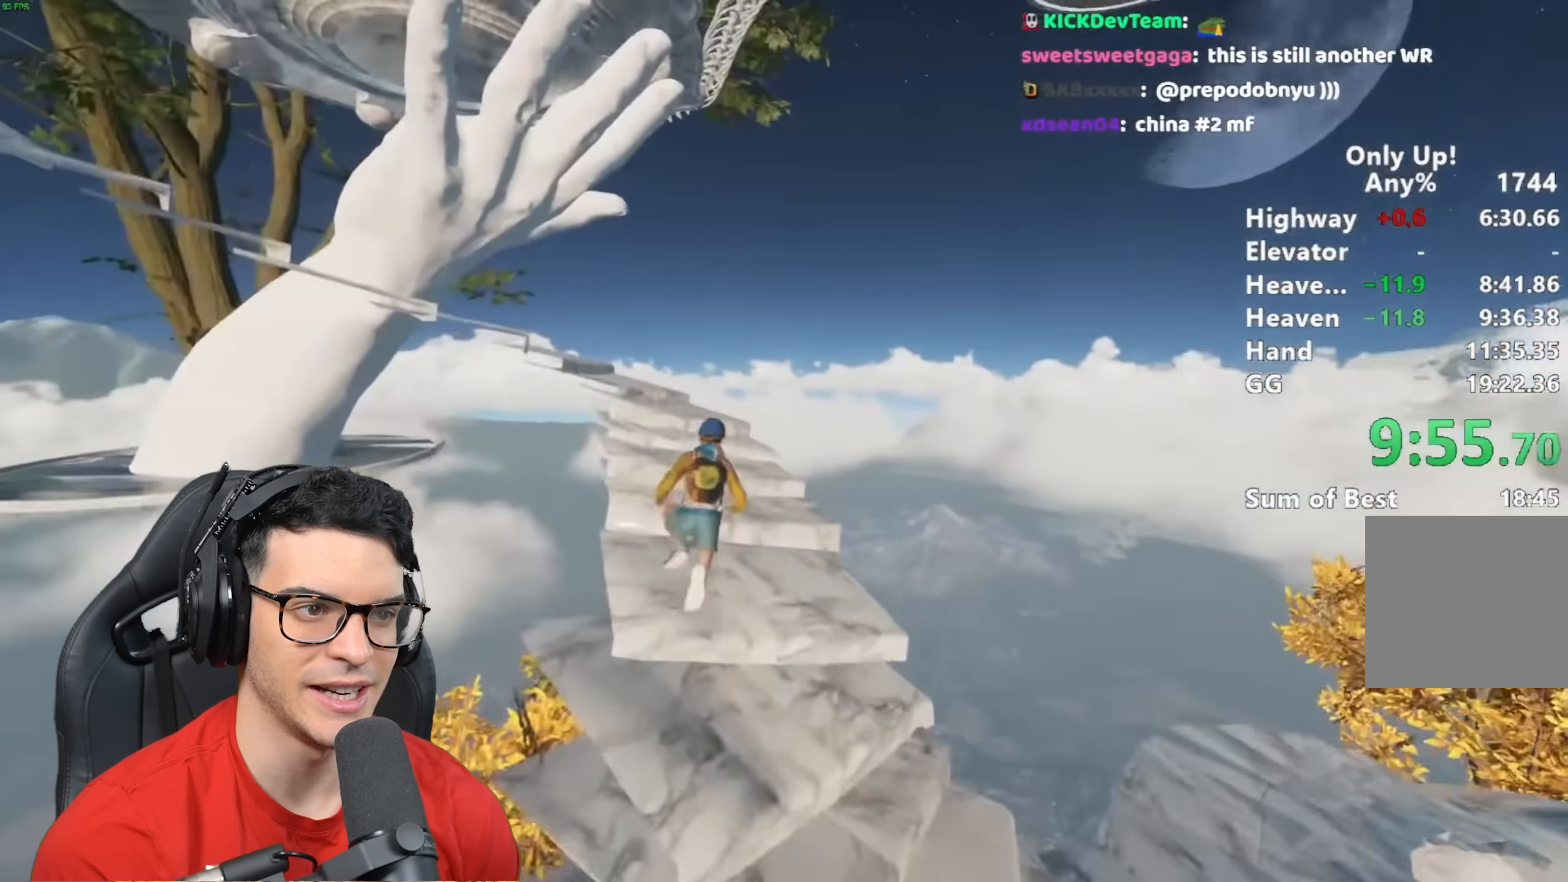
{"keys": ["shift", "w"], "mouse": [], "events": []}
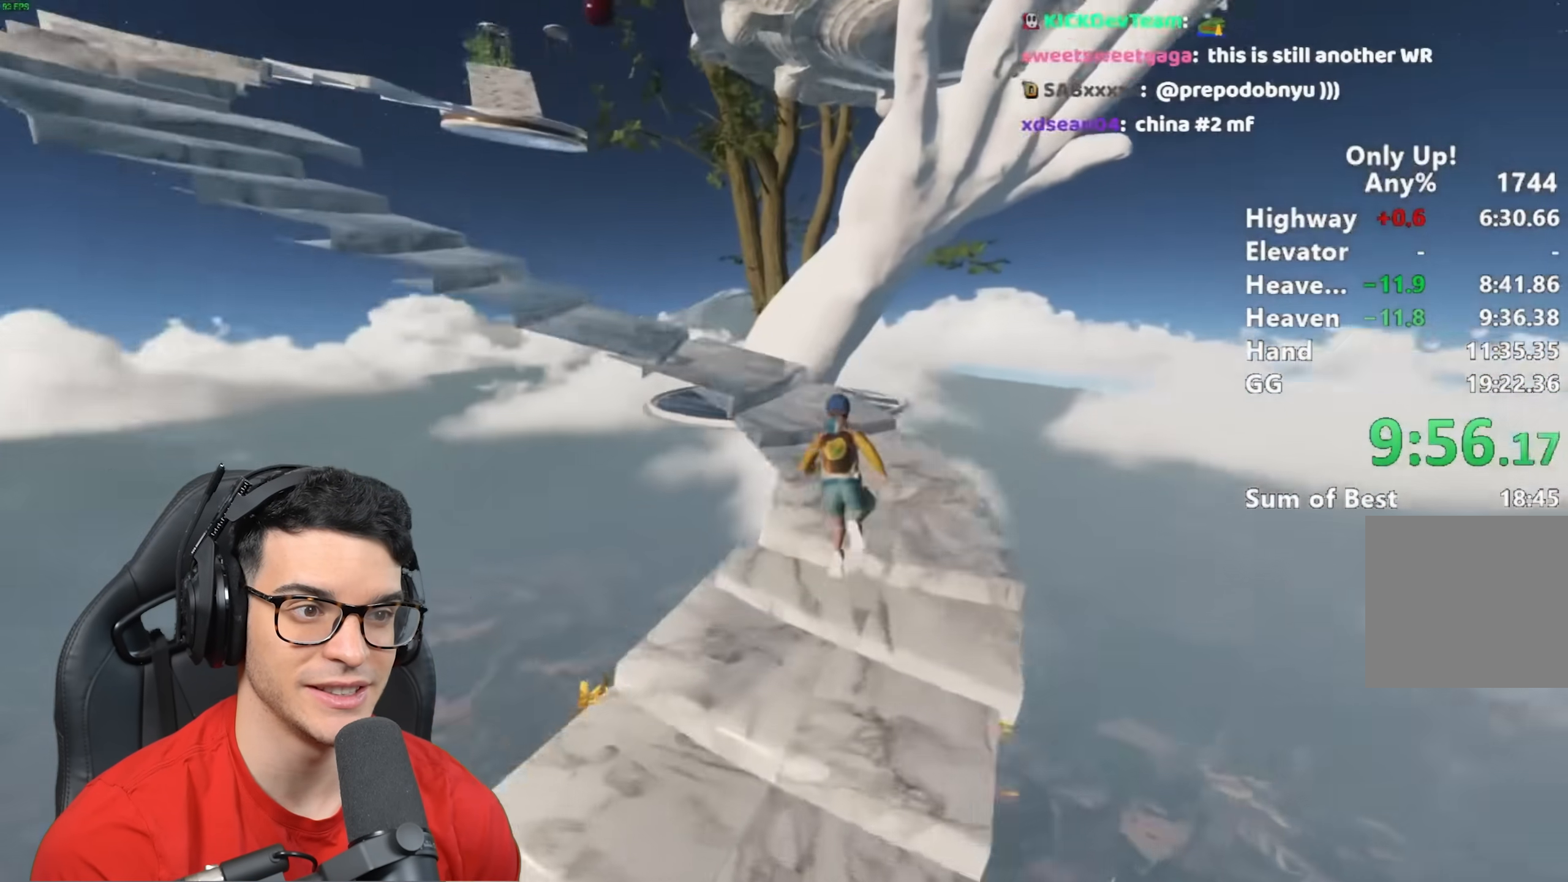
{"keys": ["shift", "w"], "mouse": [], "events": []}
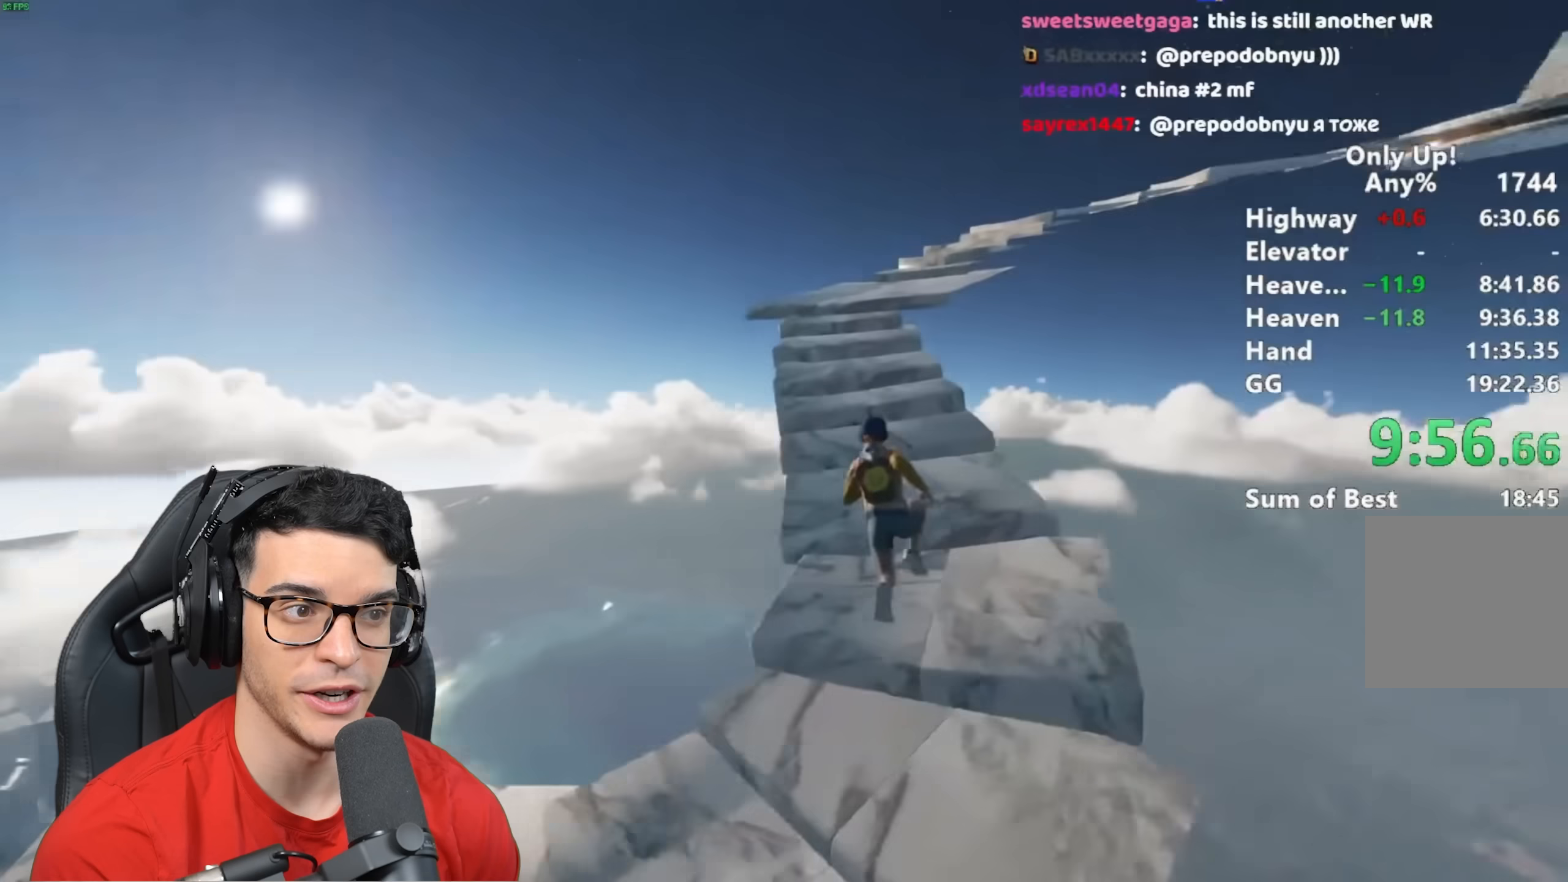
{"keys": ["shift", "w"], "mouse": [], "events": []}
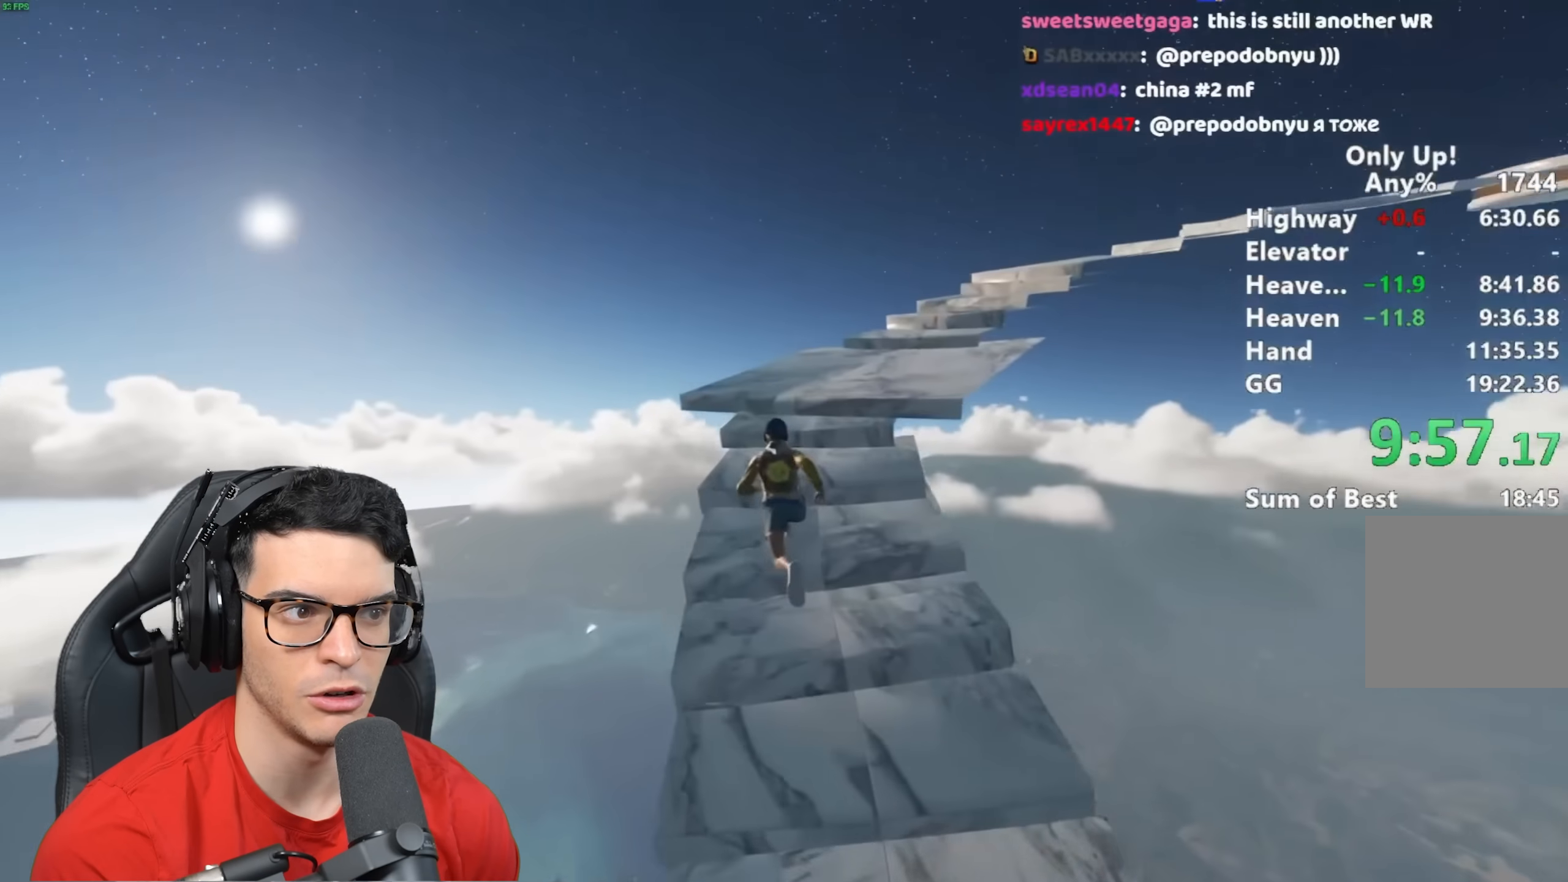
{"keys": ["shift", "w"], "mouse": [], "events": []}
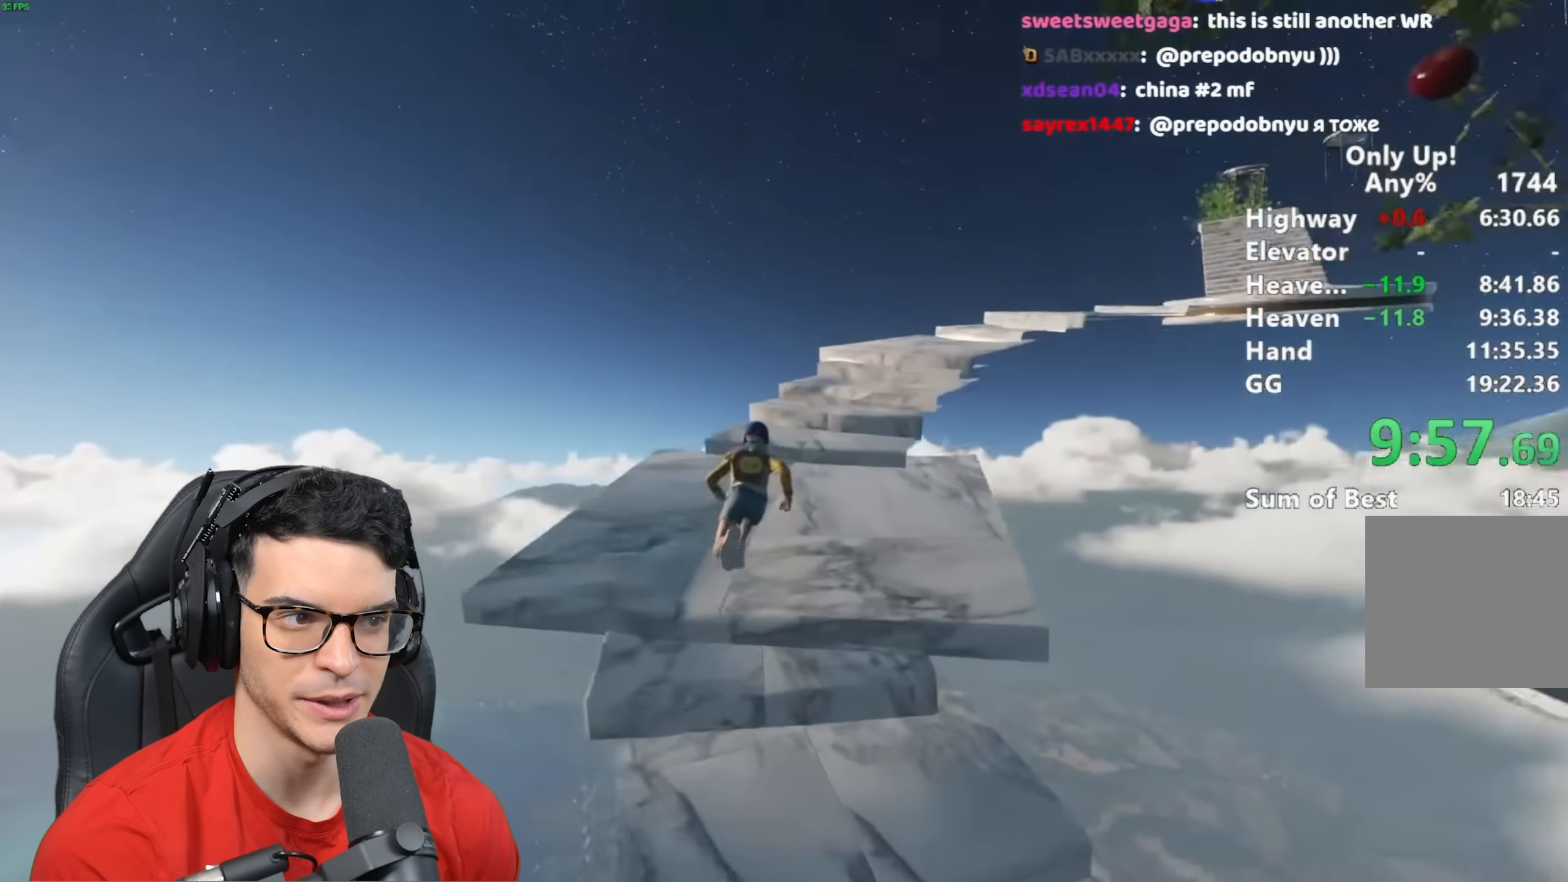
{"keys": ["shift", "w"], "mouse": [], "events": []}
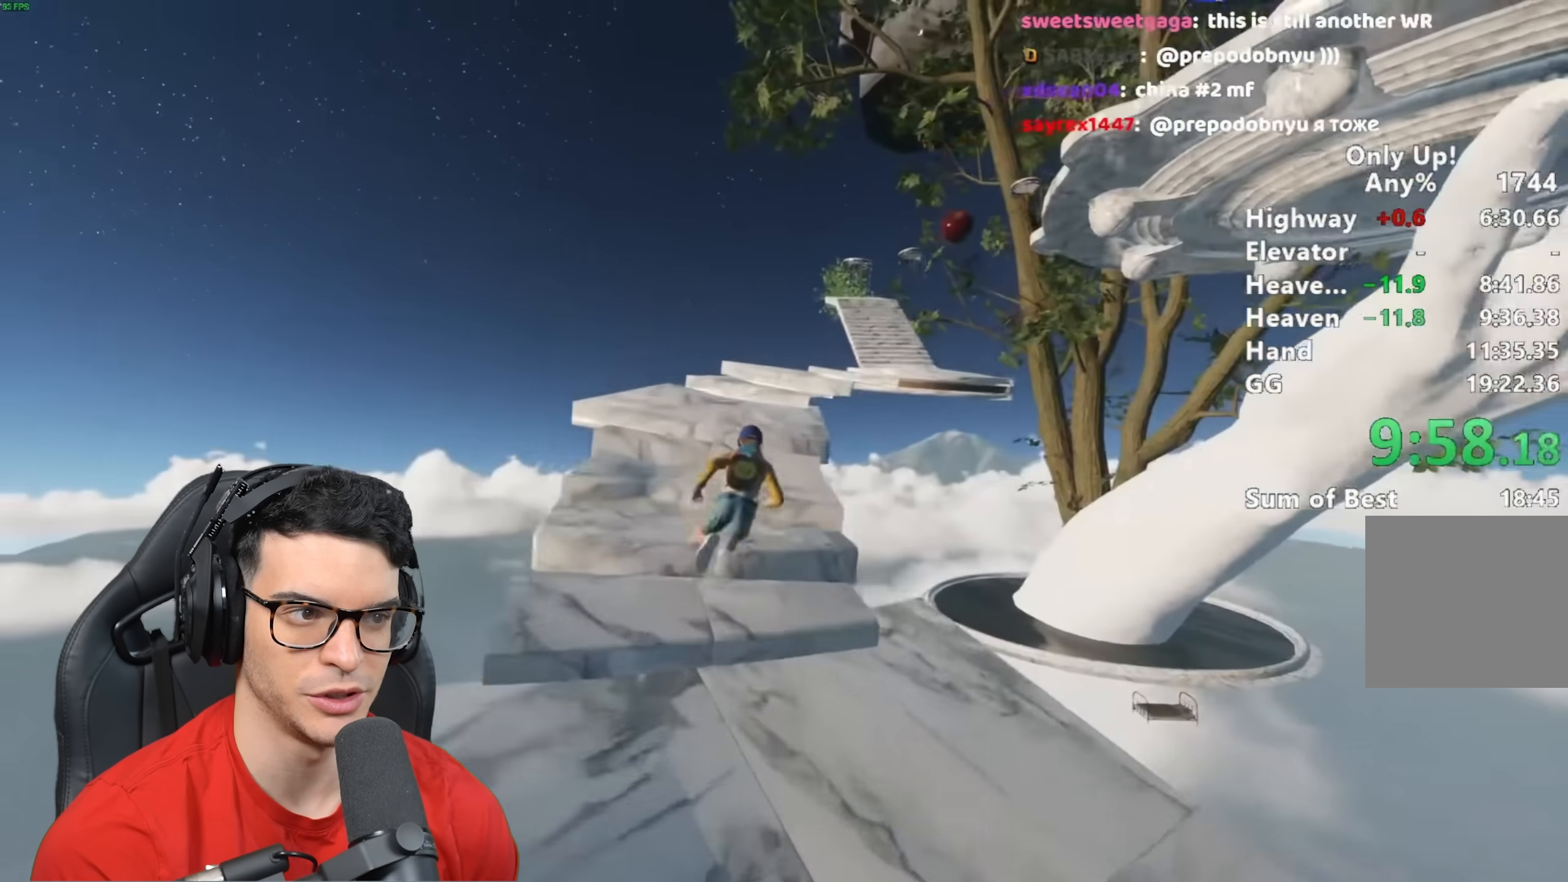
{"keys": ["shift", "w"], "mouse": [], "events": [[150, "space", "down"], [233, "space", "up"]]}
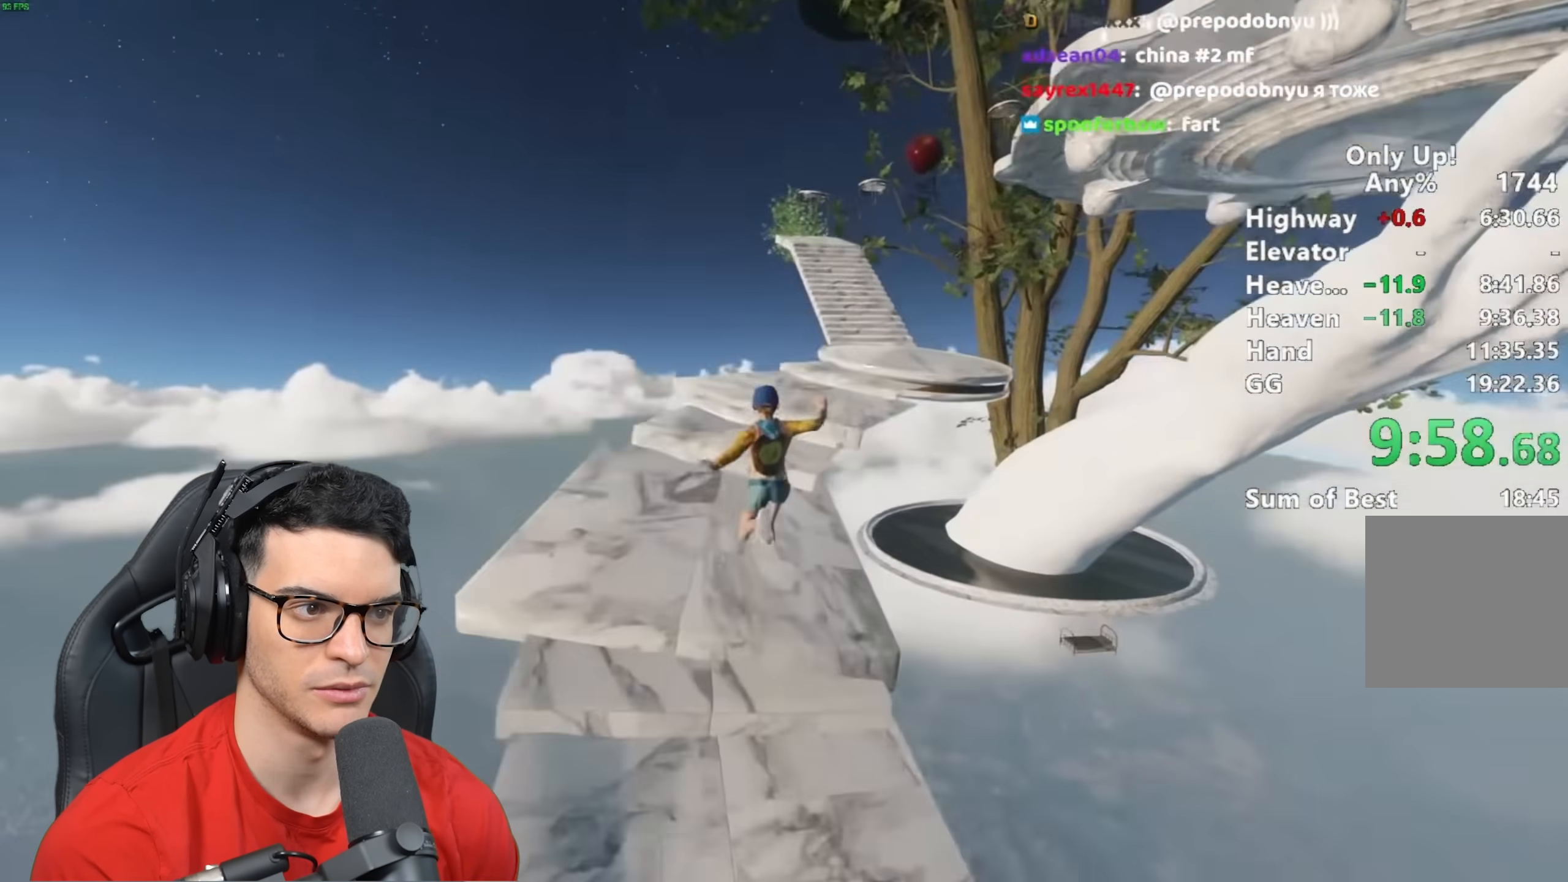
{"keys": ["shift", "w"], "mouse": [], "events": []}
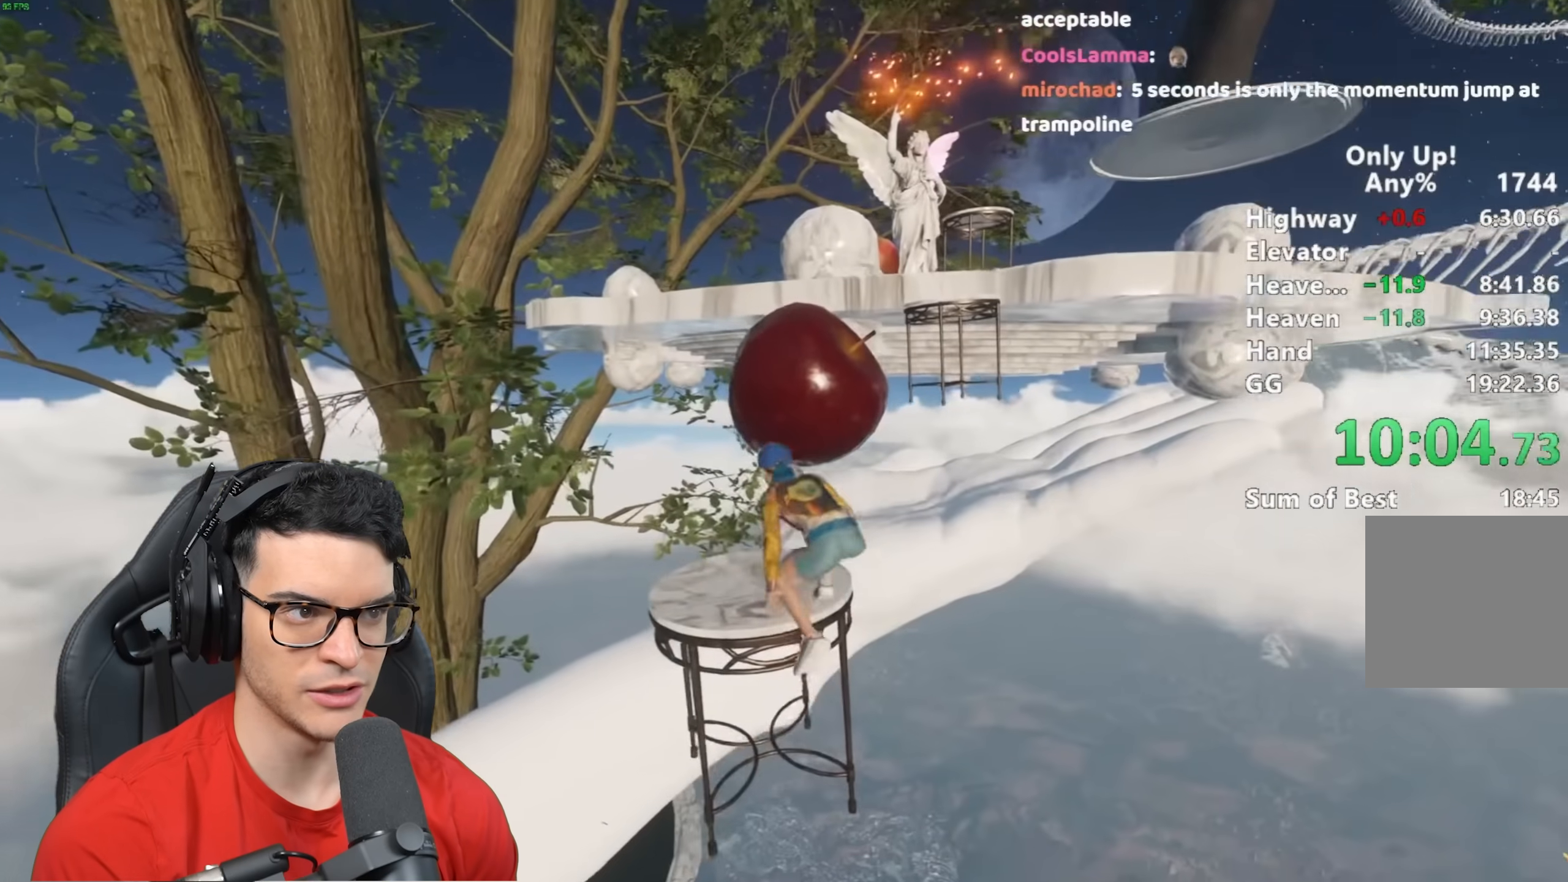
{"keys": ["shift", "w"], "mouse": [], "events": [[133, "space", "down"], [233, "space", "up"], [383, "space", "down"], [483, "space", "up"]]}
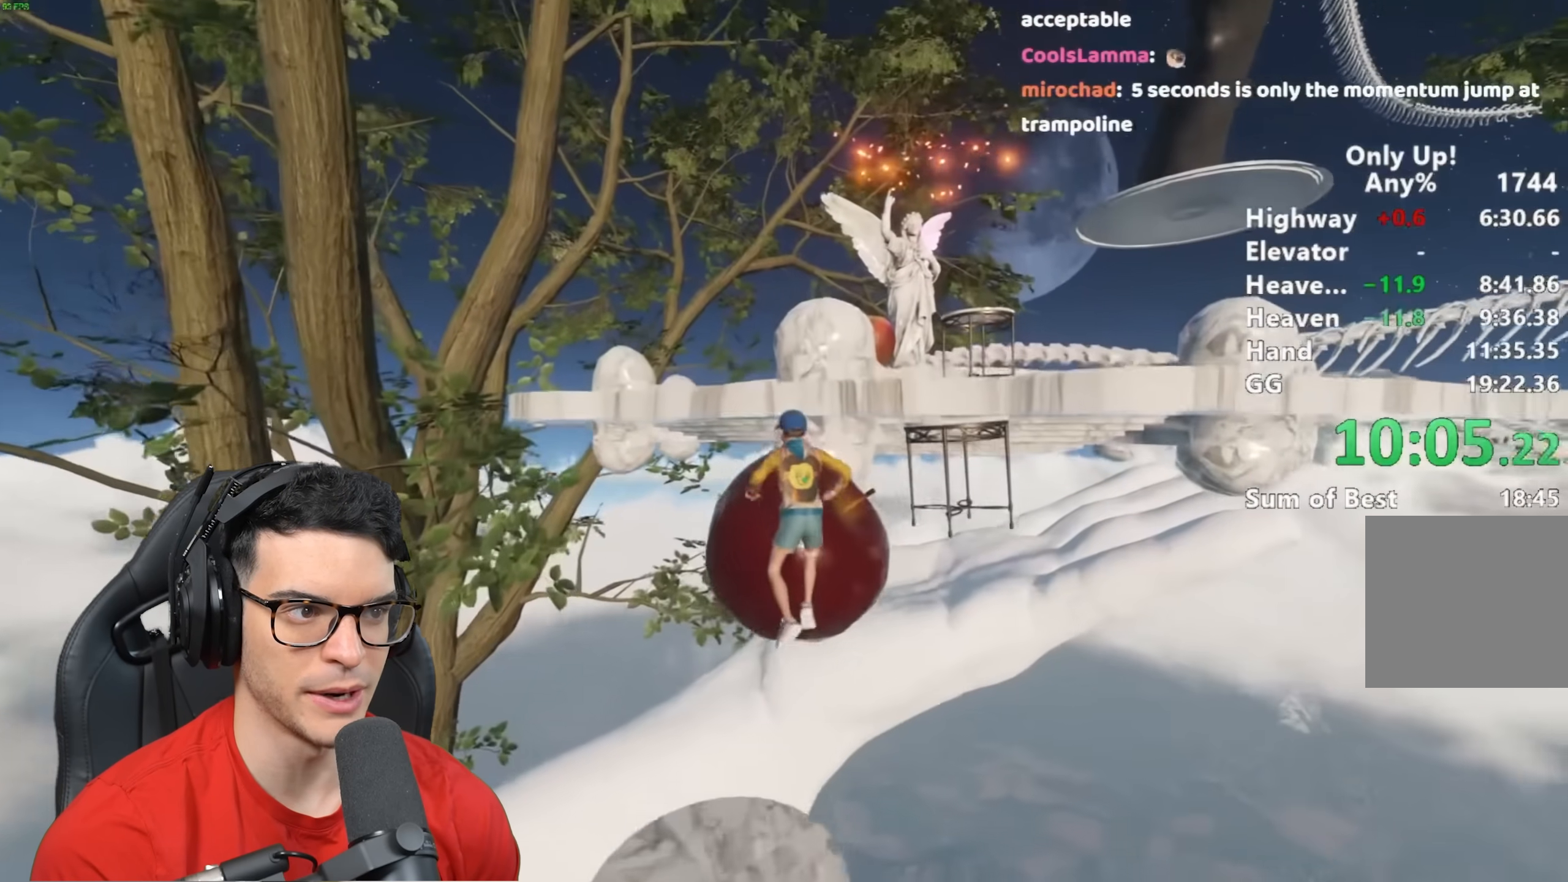
{"keys": ["shift", "w"], "mouse": [], "events": []}
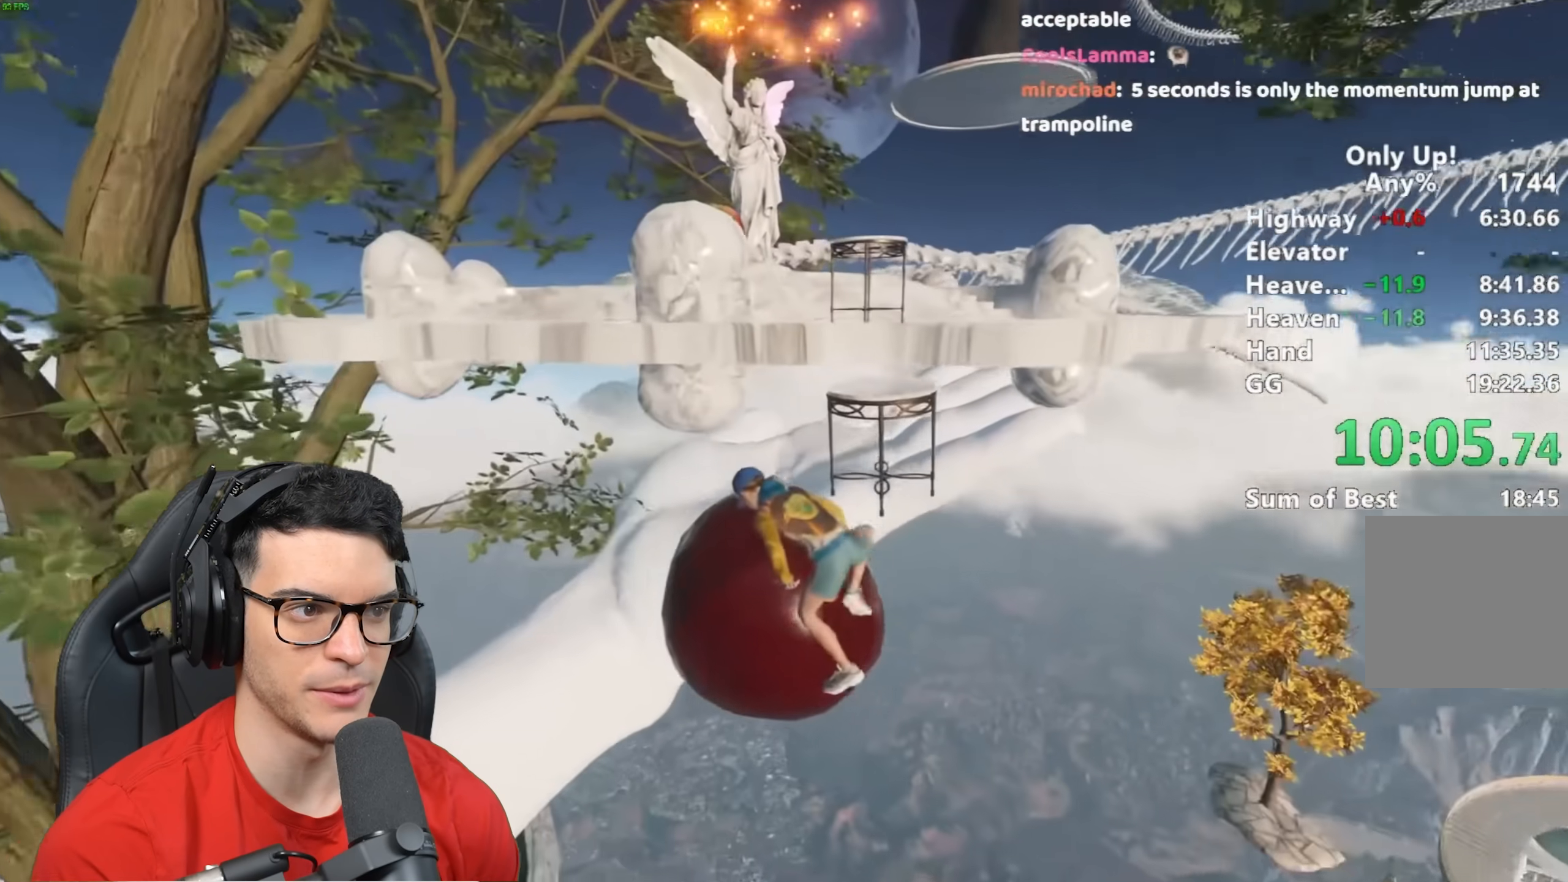
{"keys": ["shift", "w"], "mouse": [], "events": []}
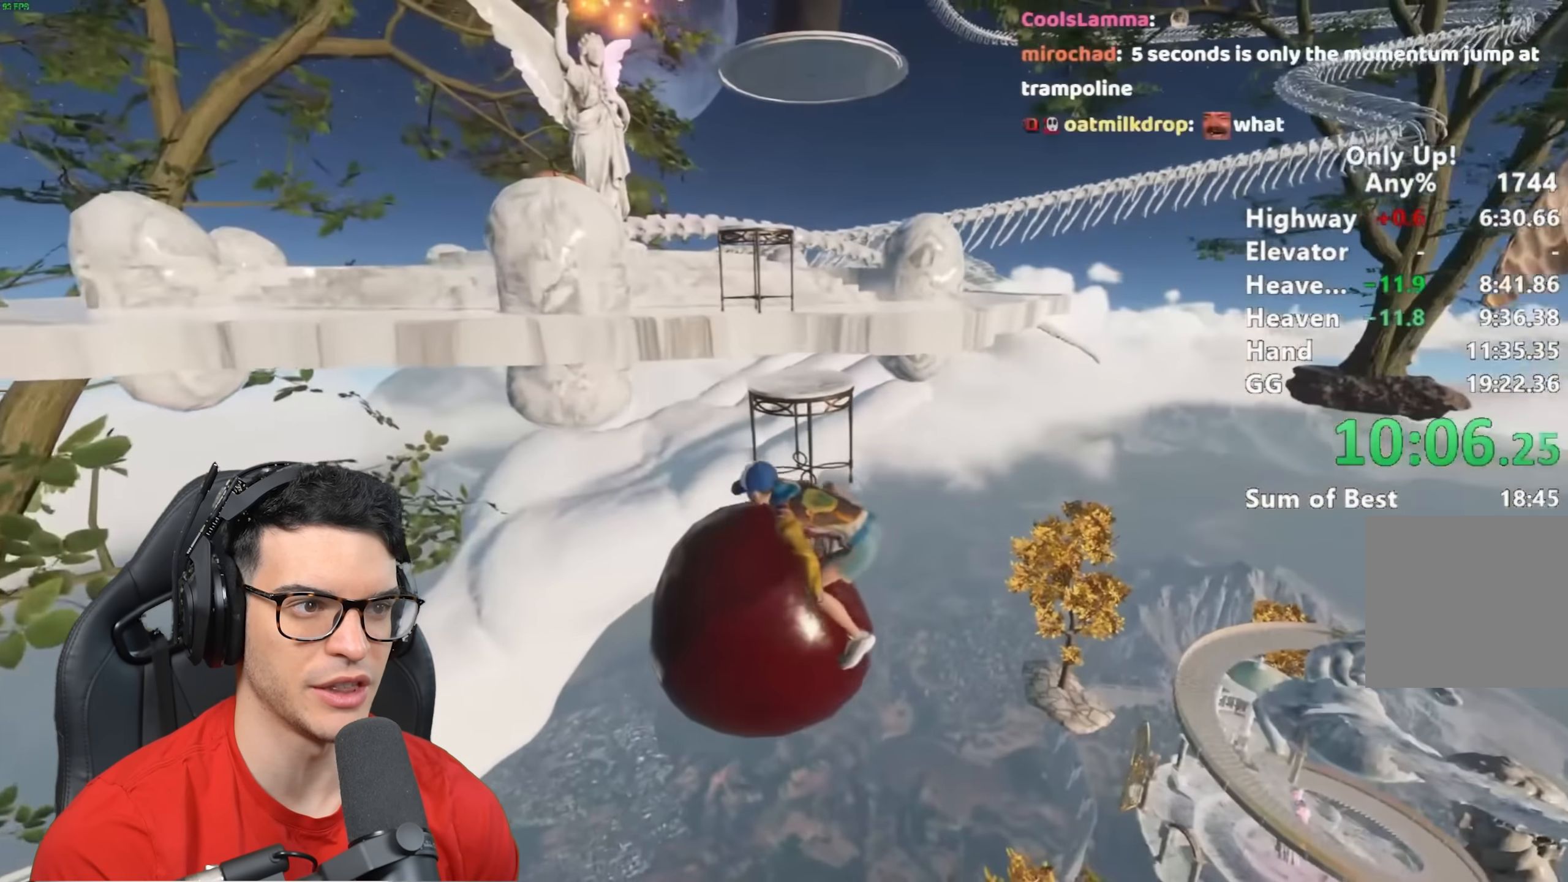
{"keys": ["shift"], "mouse": [], "events": [[233, "space", "down"], [350, "space", "up"], [417, "w", "up"]]}
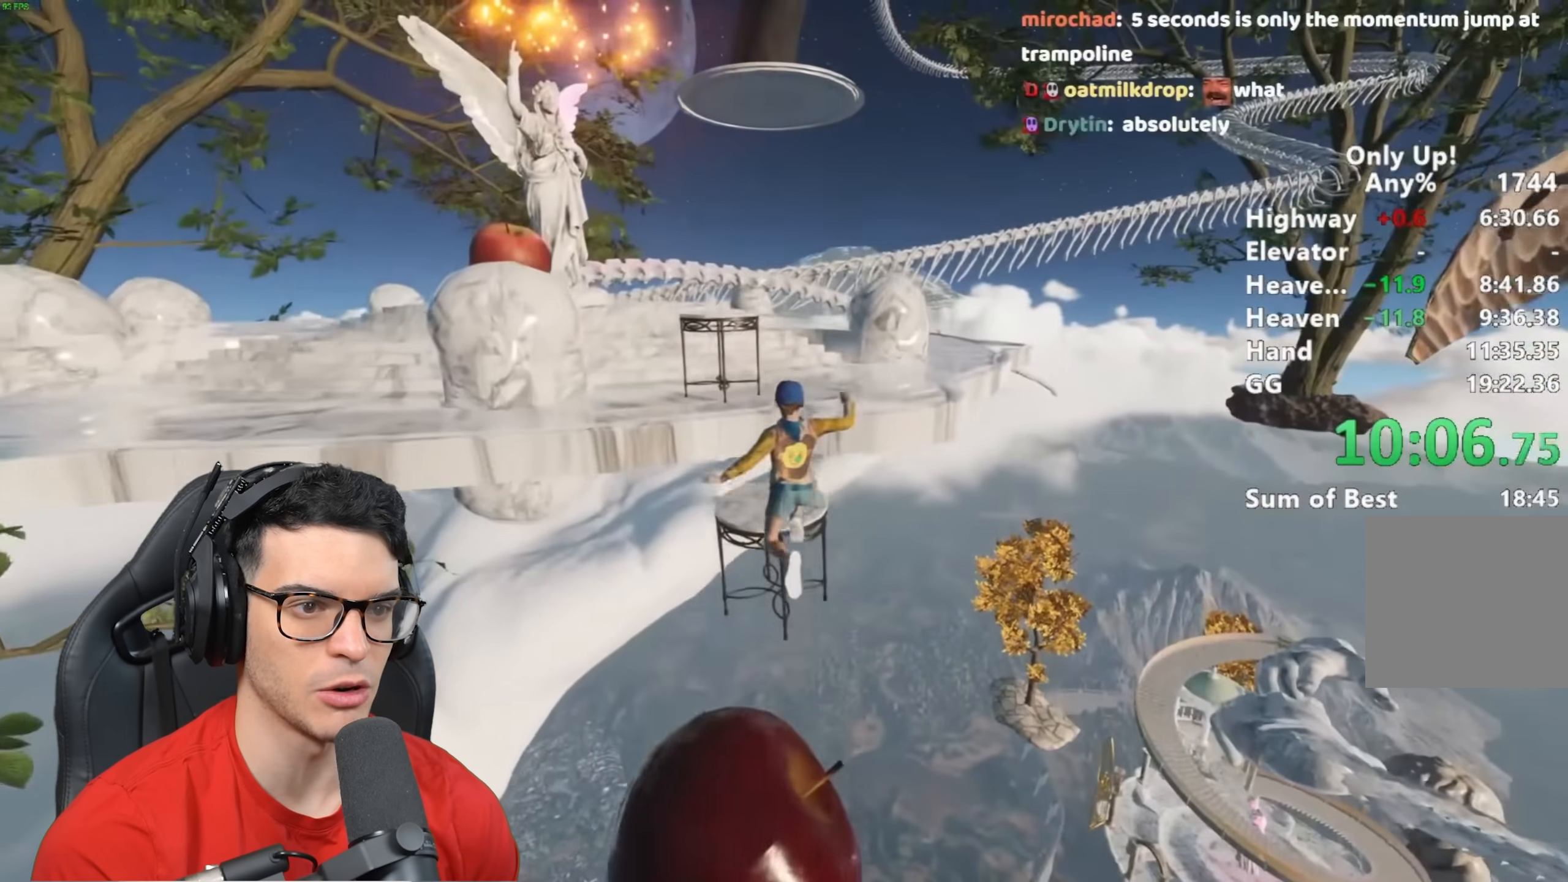
{"keys": ["shift", "w"], "mouse": [], "events": [[150, "s", "down"], [267, "s", "up"], [350, "w", "down"]]}
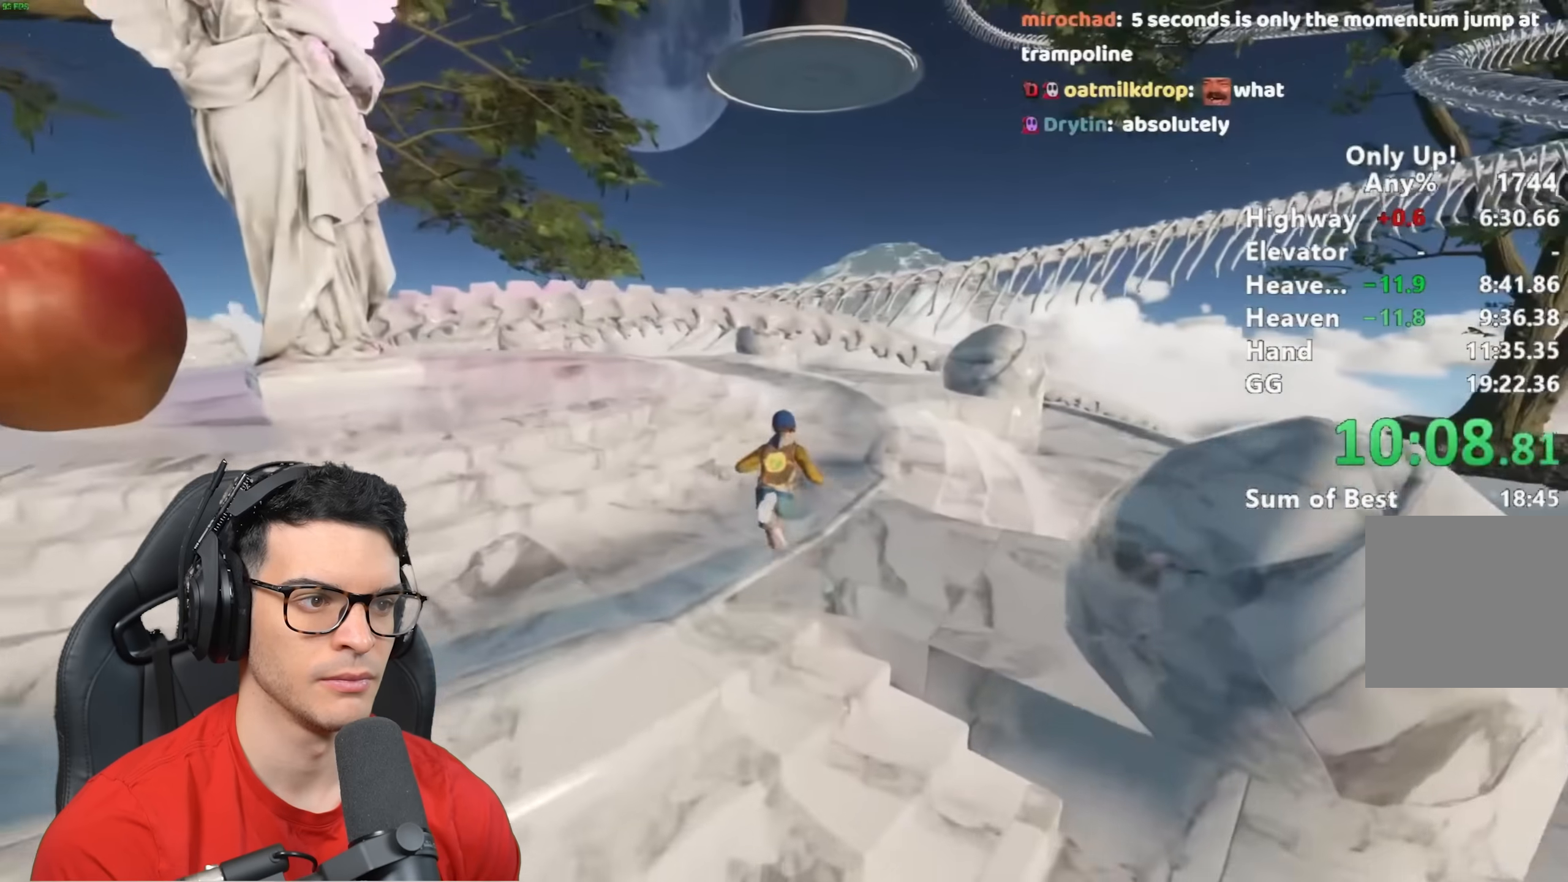
{"keys": ["shift", "w"], "mouse": [], "events": []}
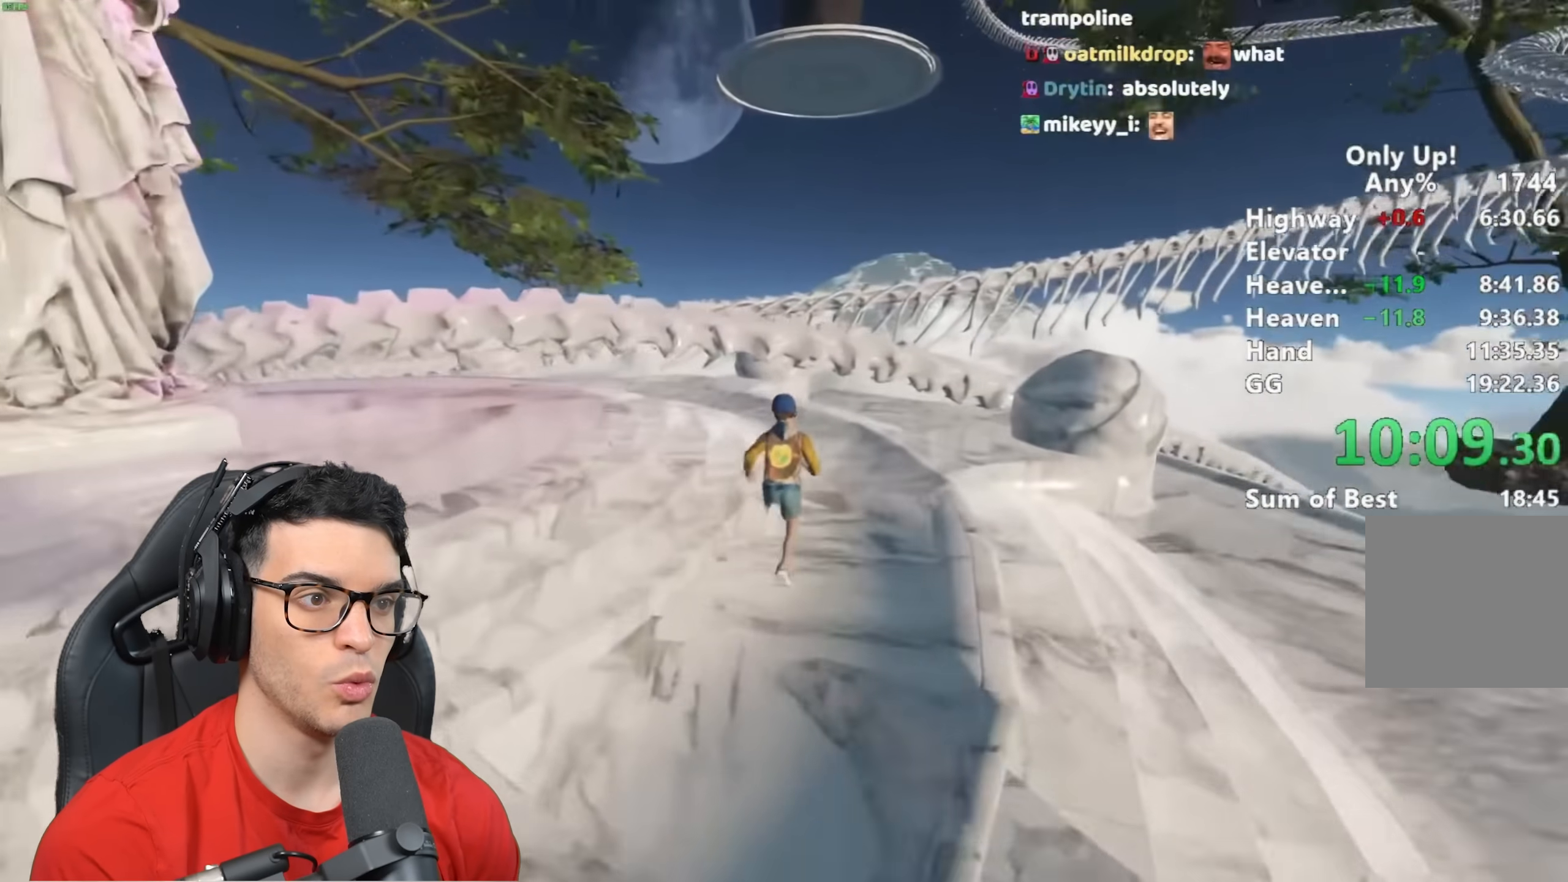
{"keys": ["shift", "w"], "mouse": [], "events": [[283, "space", "down"], [317, "space", "up"], [450, "space", "down"], [500, "space", "up"]]}
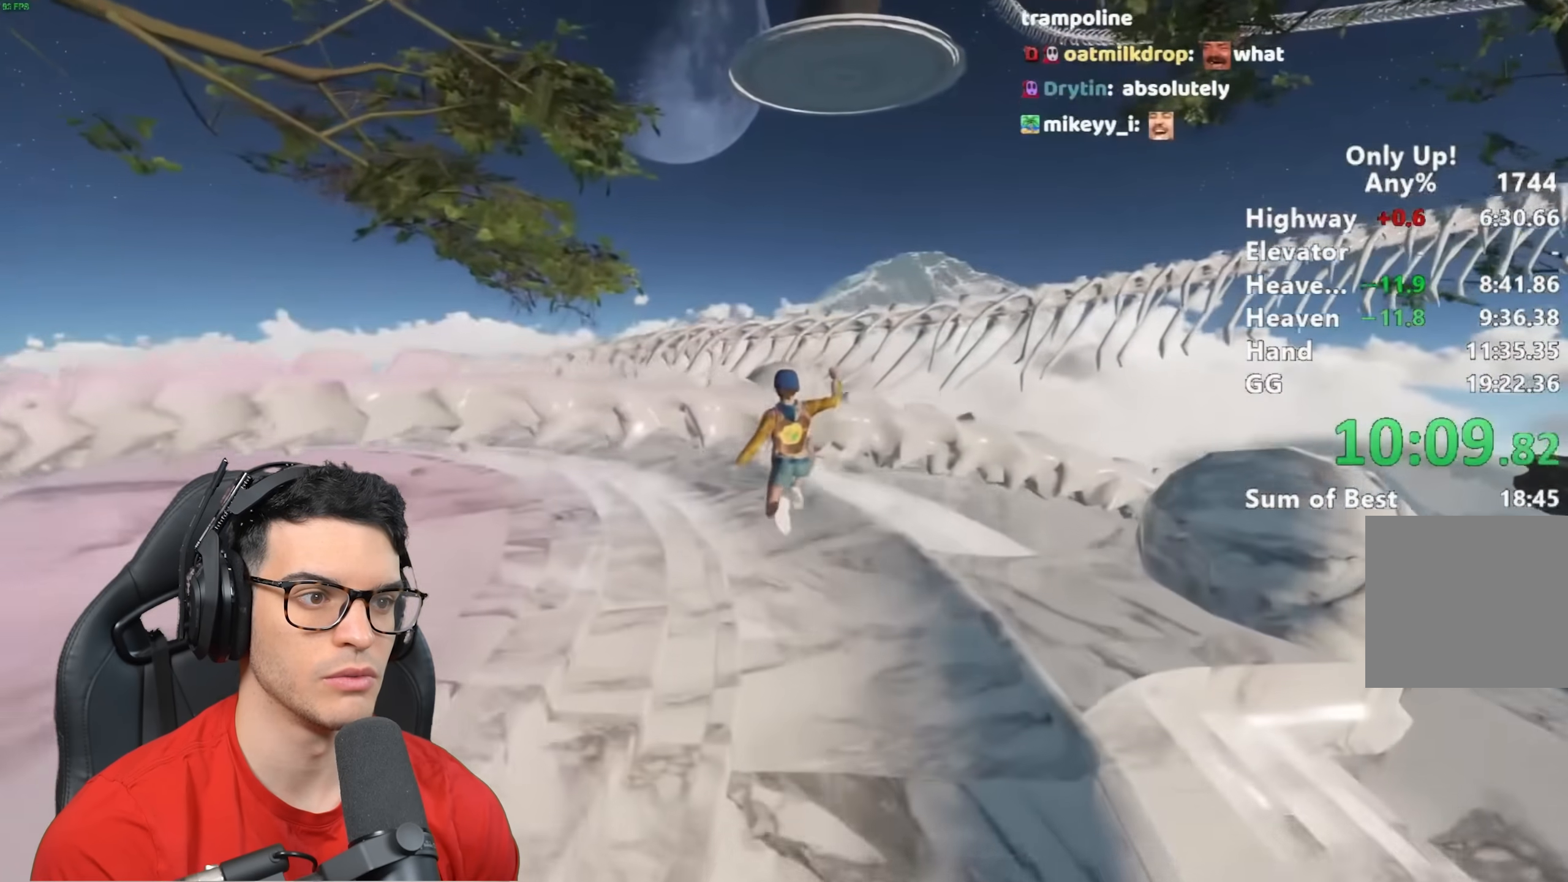
{"keys": ["shift", "w"], "mouse": [], "events": []}
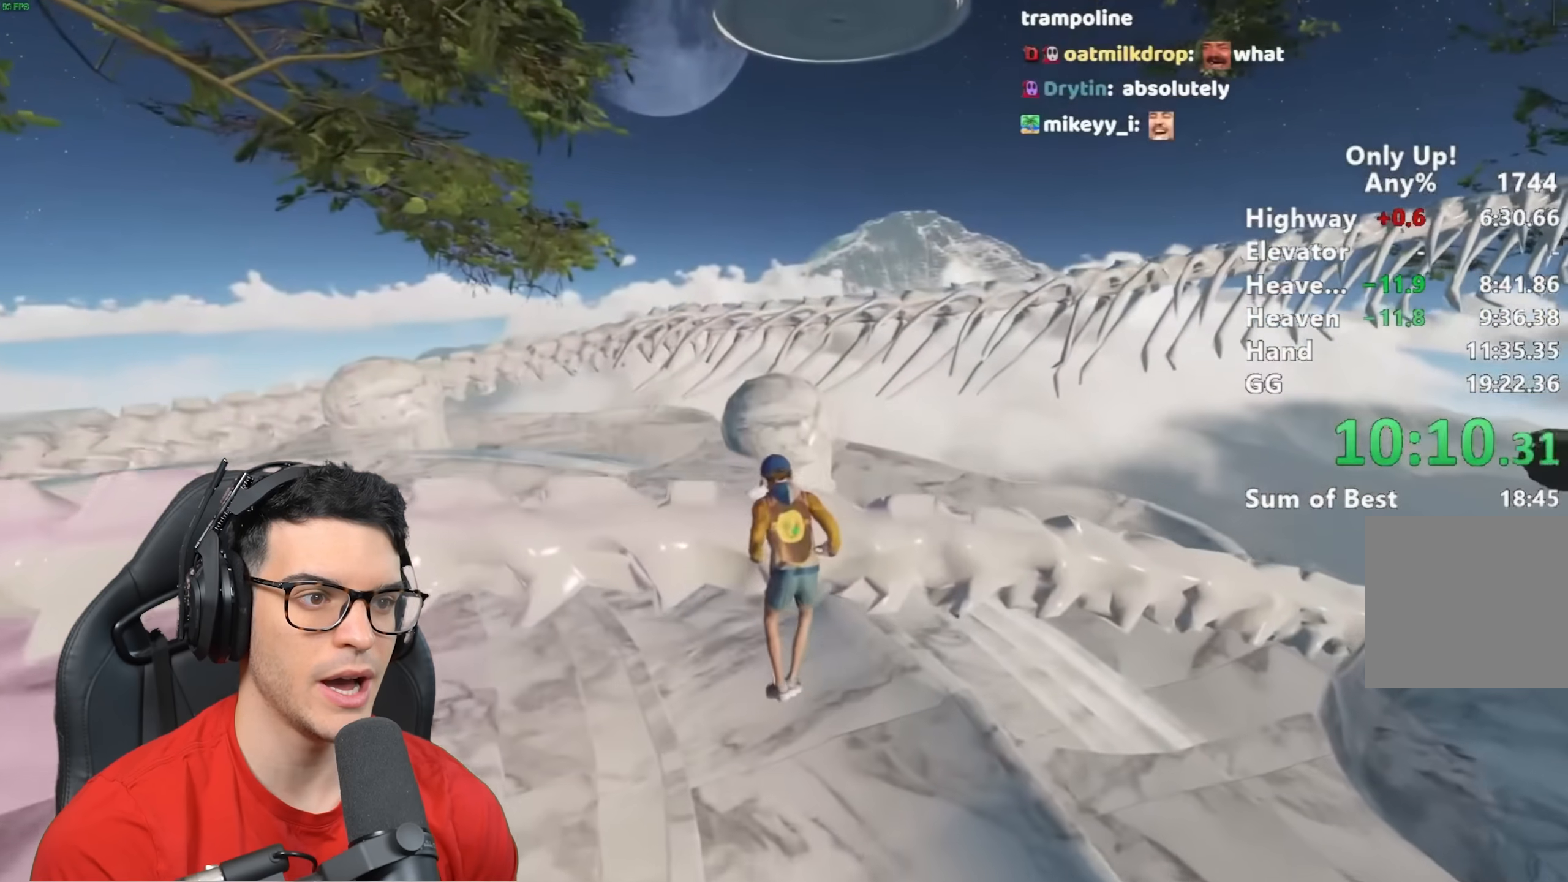
{"keys": ["shift", "w"], "mouse": [], "events": []}
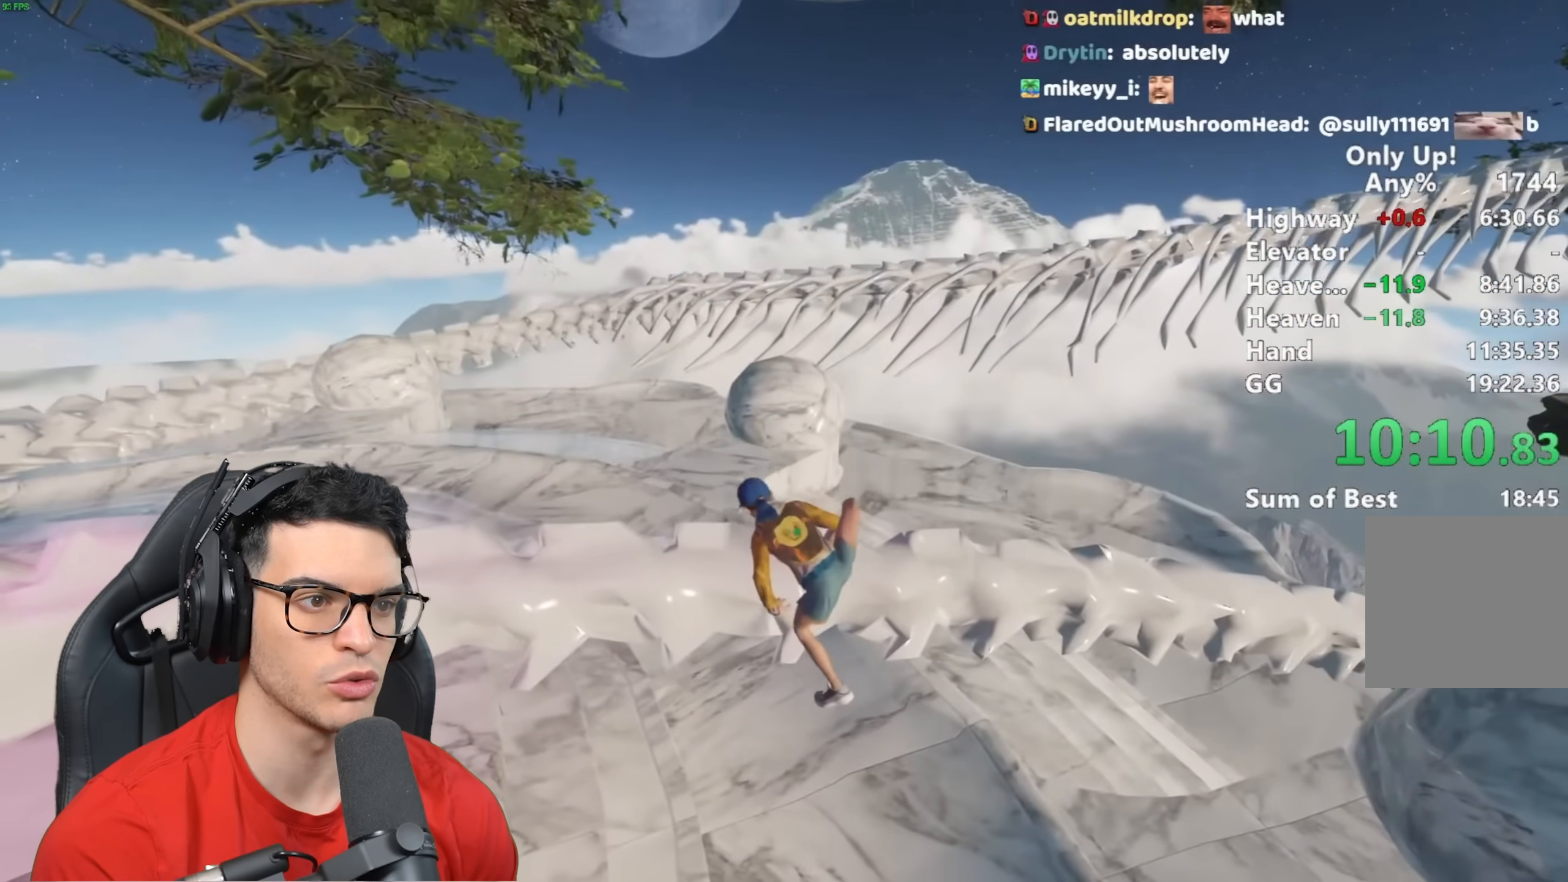
{"keys": ["shift", "space", "w"], "mouse": [], "events": [[500, "space", "down"]]}
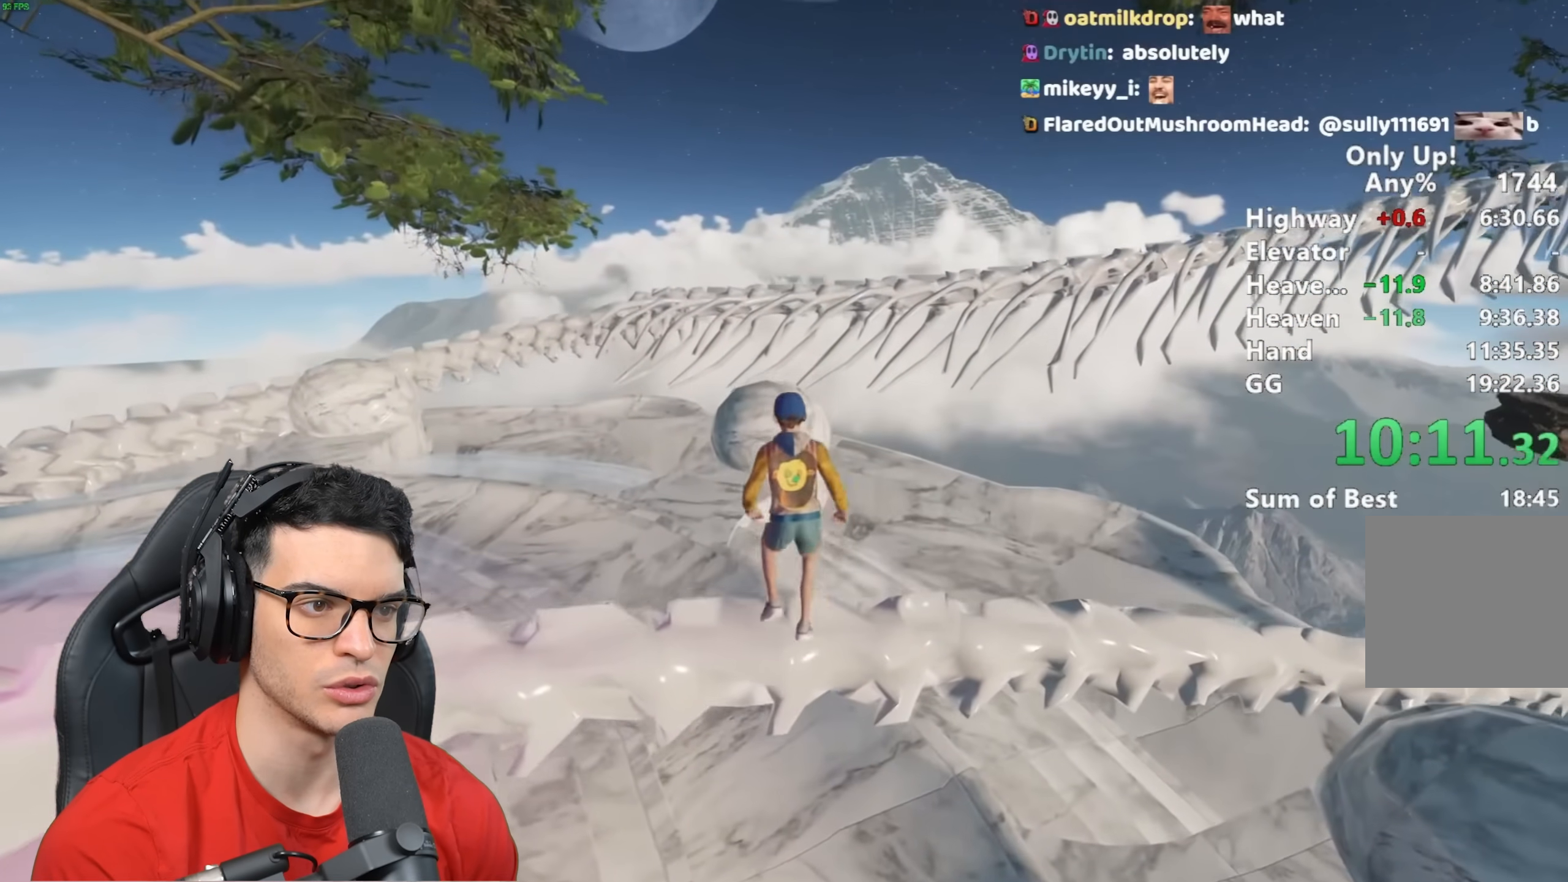
{"keys": ["shift", "w"], "mouse": [], "events": [[83, "space", "up"]]}
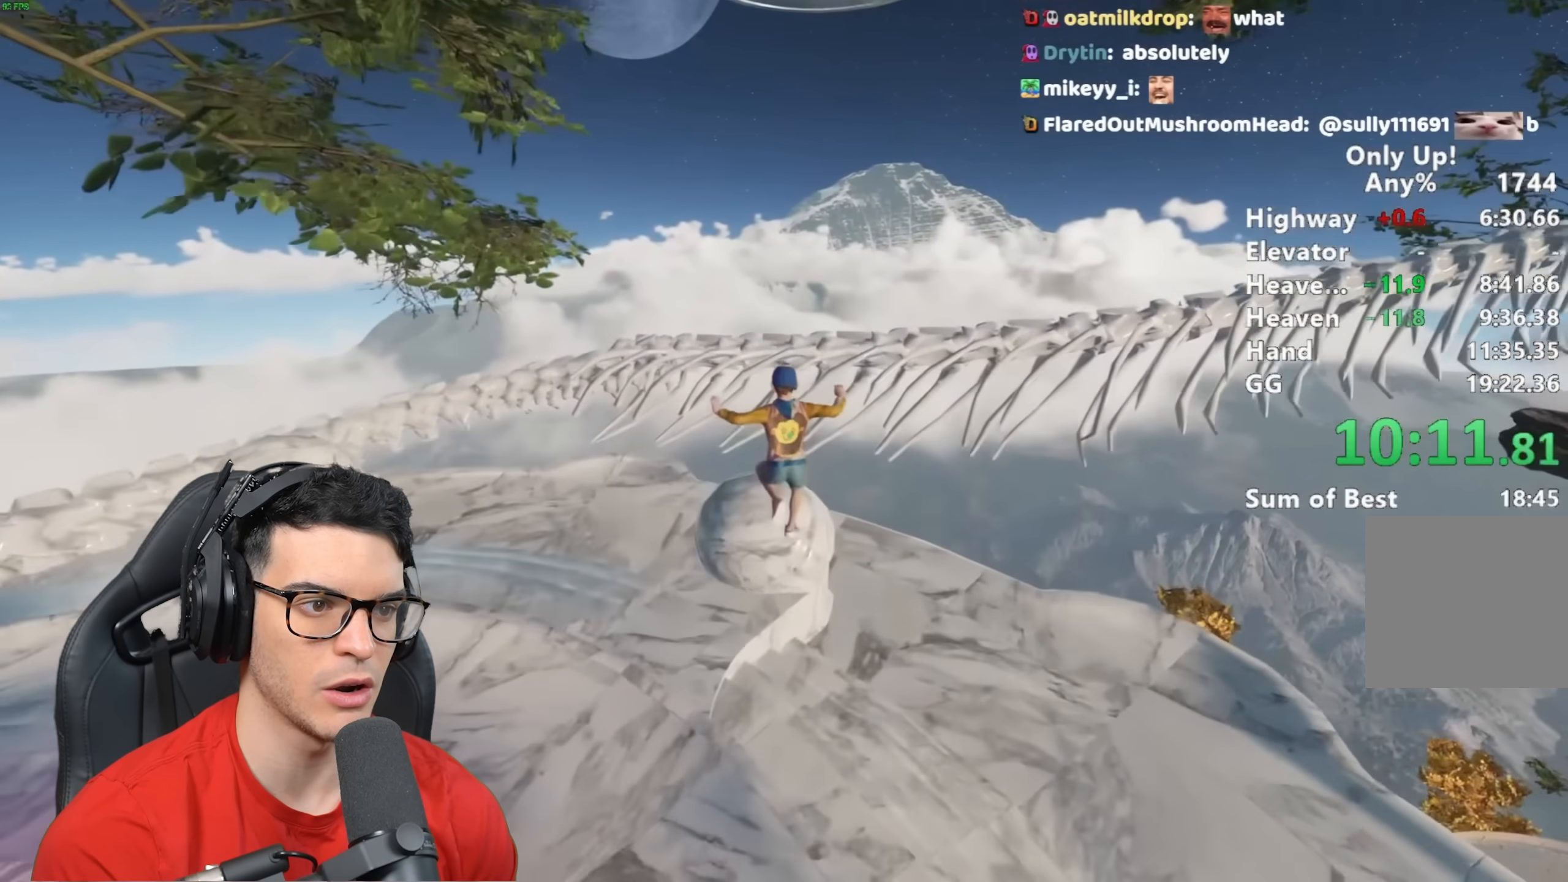
{"keys": ["shift", "w"], "mouse": [], "events": []}